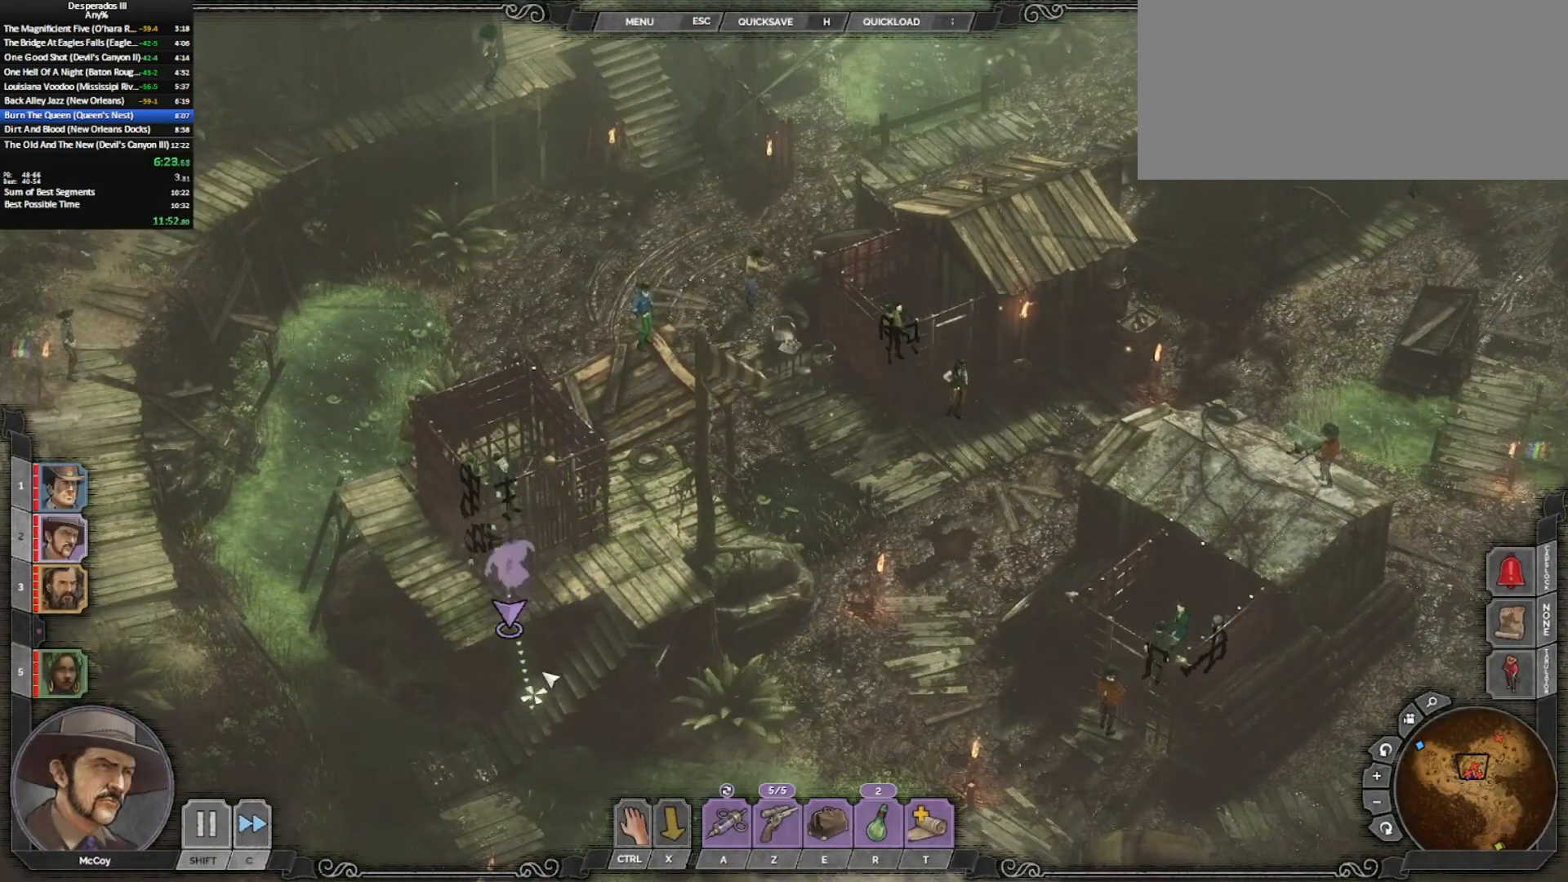
Gameplay with keyboard and mouse; each line is a JSON object with the keys and mouse buttons held at the frame after it. "events" lists presses ("down") and releases ("up") of "0", "1", "2", "3", "4", "5", "6", "7", "8", "9", "a", "alt_l", "alt_r", "b", "backslash", "backspace", "c", "caps_lock", "colon", "comma", "ctrl_l", "ctrl_r", "d", "e", "equals", "escape", "f", "f1", "f2", "f3", "f4", "f5", "f6", "g", "h", "i", "j", "k", "l", "lbracket", "m", "minus", "n", "o", "p", "q", "quote", "r", "rbracket", "return", "s", "semicolon", "shift_l", "shift_r", "space", "super_l", "super_r", "t", "tab", "tilde", "u", "v", "w", "x", "y", "z", "mouse_left", "mouse_middle", "mouse_right", "mouse_mb4", "mouse_wheel_up" and "mouse_wheel_down" between this image and that frame as [ms after this image, input, new state], when the widget could be followed in between. "mouse_left", "mouse_middle", "mouse_right", "mouse_mb4", "mouse_wheel_up", "mouse_wheel_down" = the "left", "middle", "right", "mb4", "wheel_up", "wheel_down" buttons of the "mouse" list. No other keys are recorded. Mouse movement is not recorded. Key names are as the overlay labels them; some are game actions (e.g. jump) rather than physical keys.
{"keys": ["ctrl_l"], "mouse": [], "events": [[33, "x", "down"], [83, "shift_l", "down"], [183, "x", "up"], [233, "shift_l", "up"], [317, "ctrl_l", "down"], [417, "mouse_left", "down"], [467, "mouse_left", "up"]]}
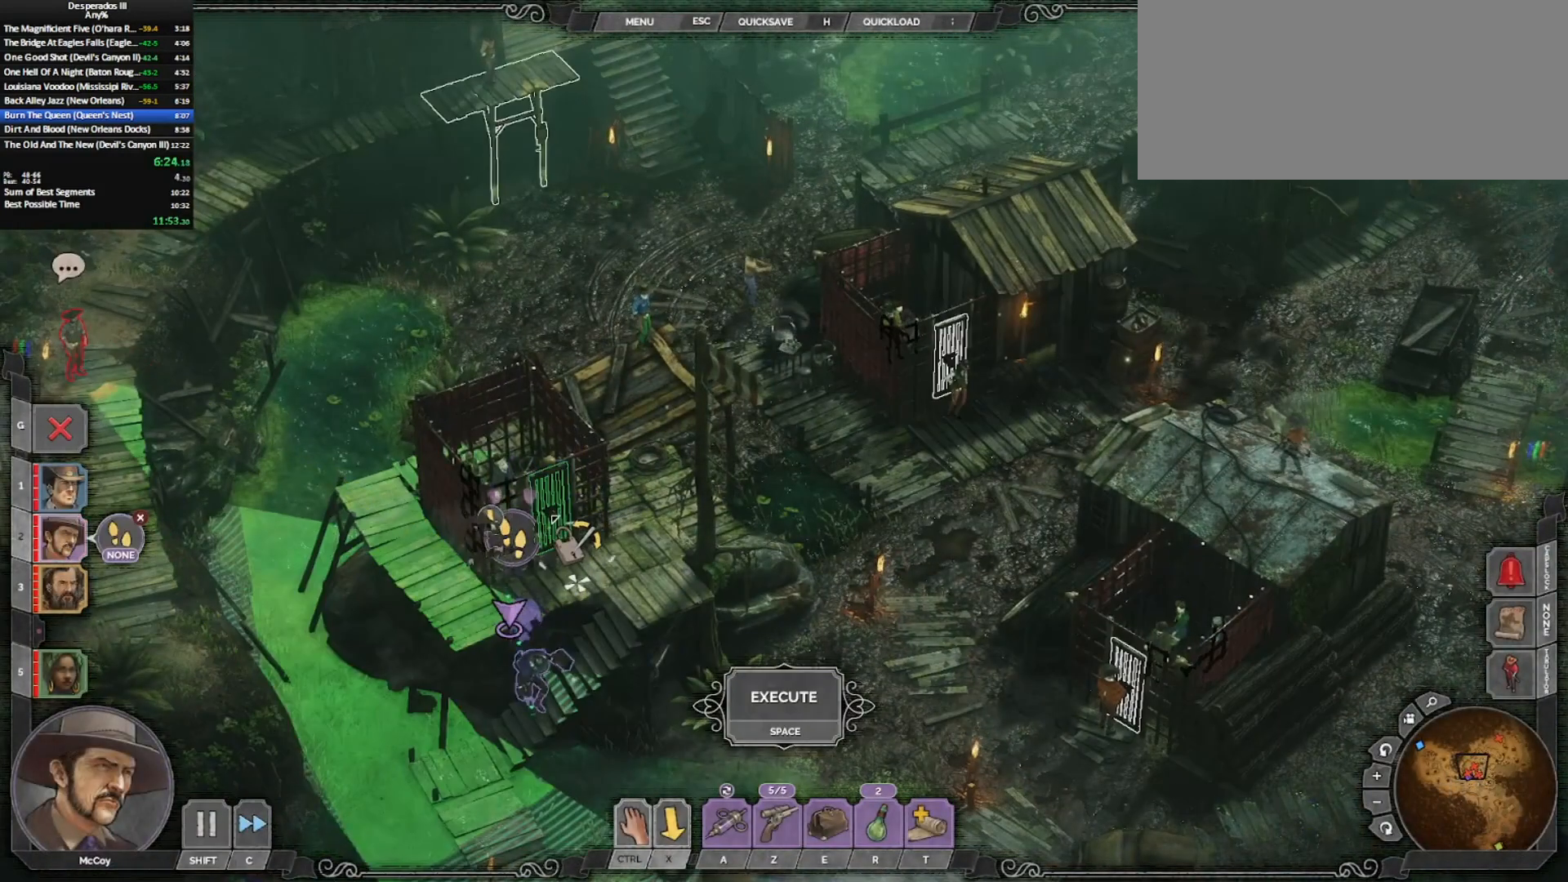
{"keys": [], "mouse": [], "events": [[50, "mouse_left", "down"], [167, "mouse_left", "up"], [433, "ctrl_l", "up"]]}
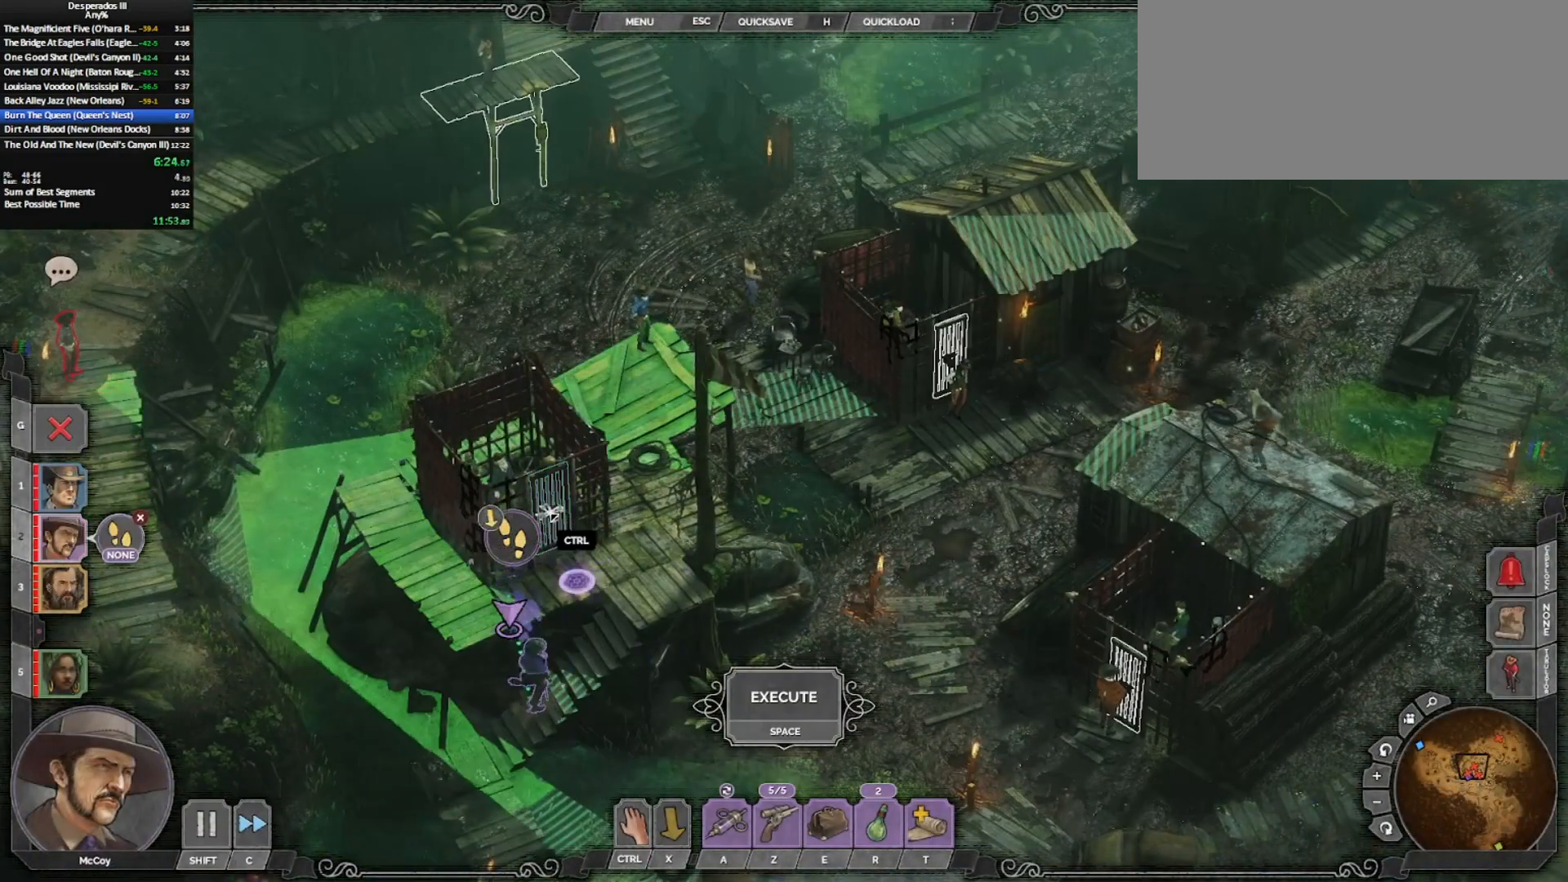
{"keys": [], "mouse": [], "events": [[33, "c", "down"], [83, "c", "up"]]}
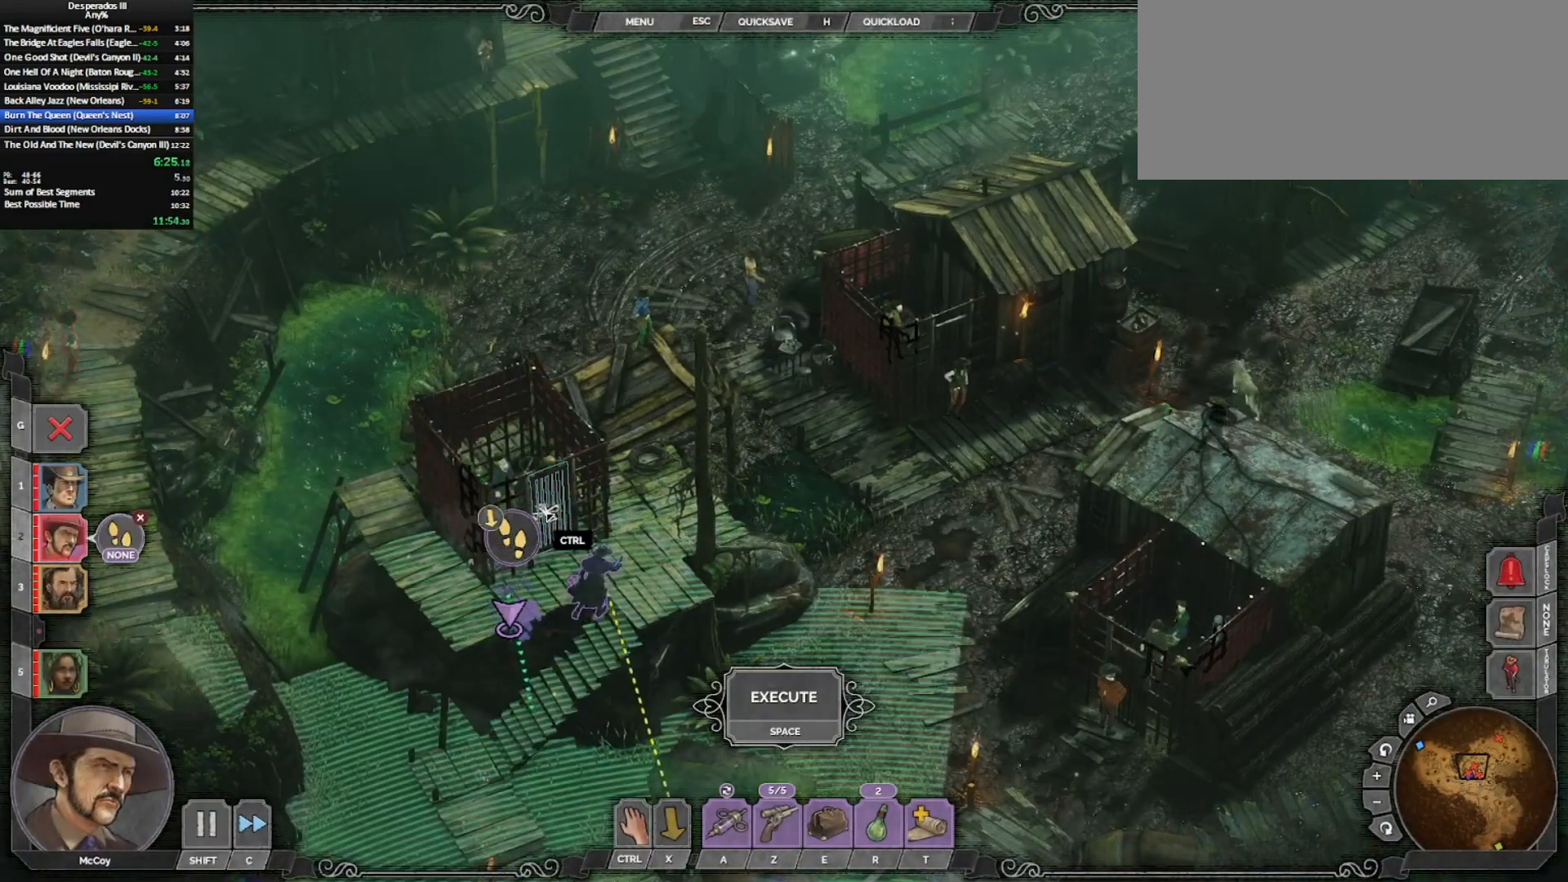
{"keys": [], "mouse": [], "events": [[317, "c", "down"], [417, "c", "up"]]}
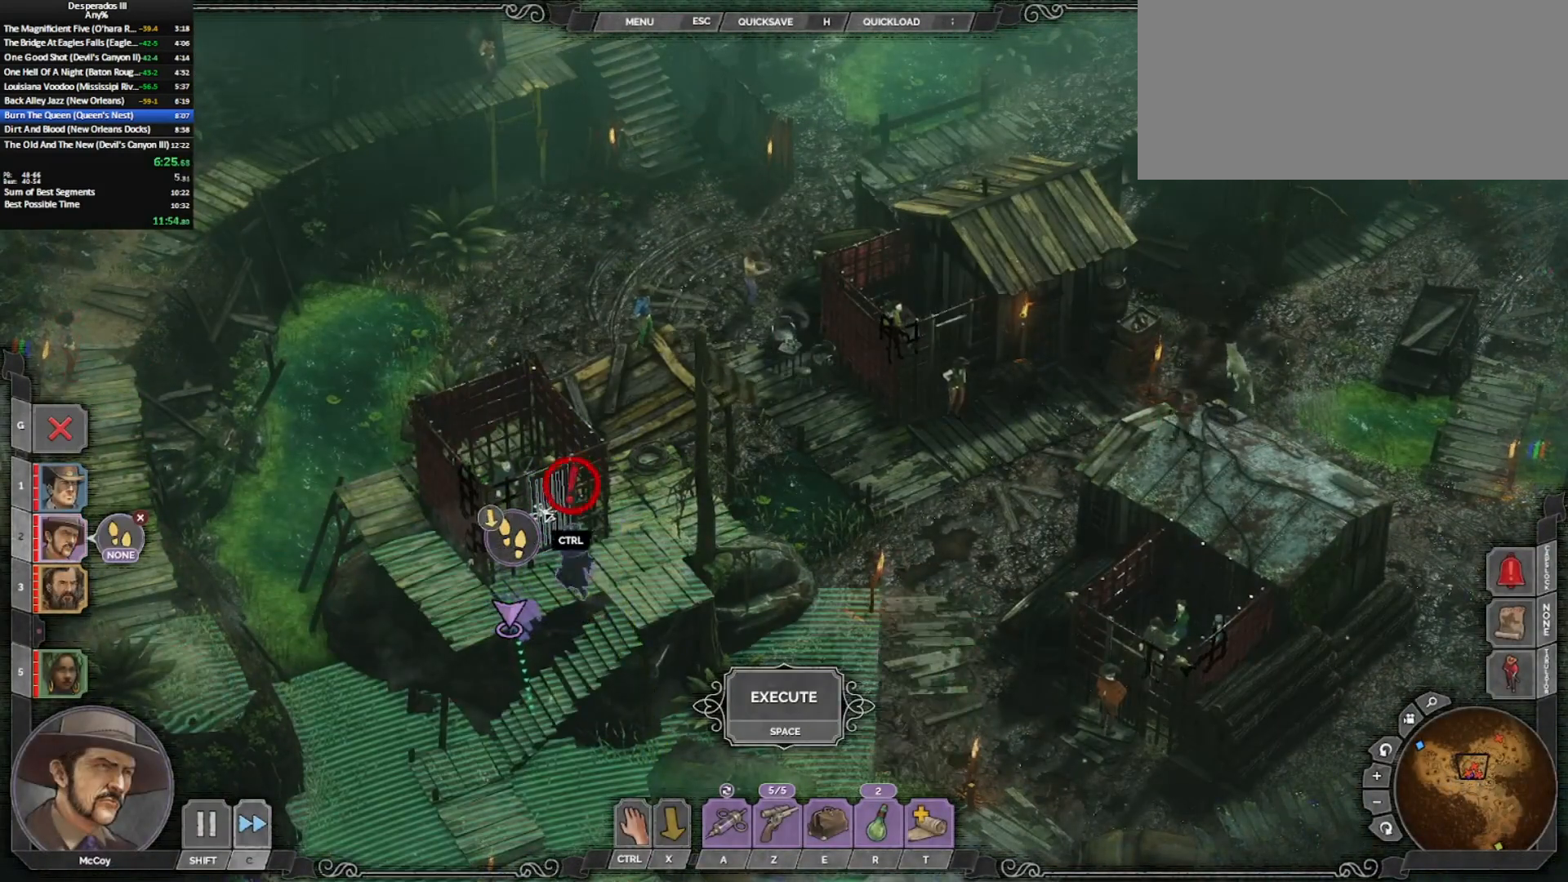
{"keys": ["c"], "mouse": [], "events": [[50, "c", "down"], [100, "c", "up"], [483, "c", "down"]]}
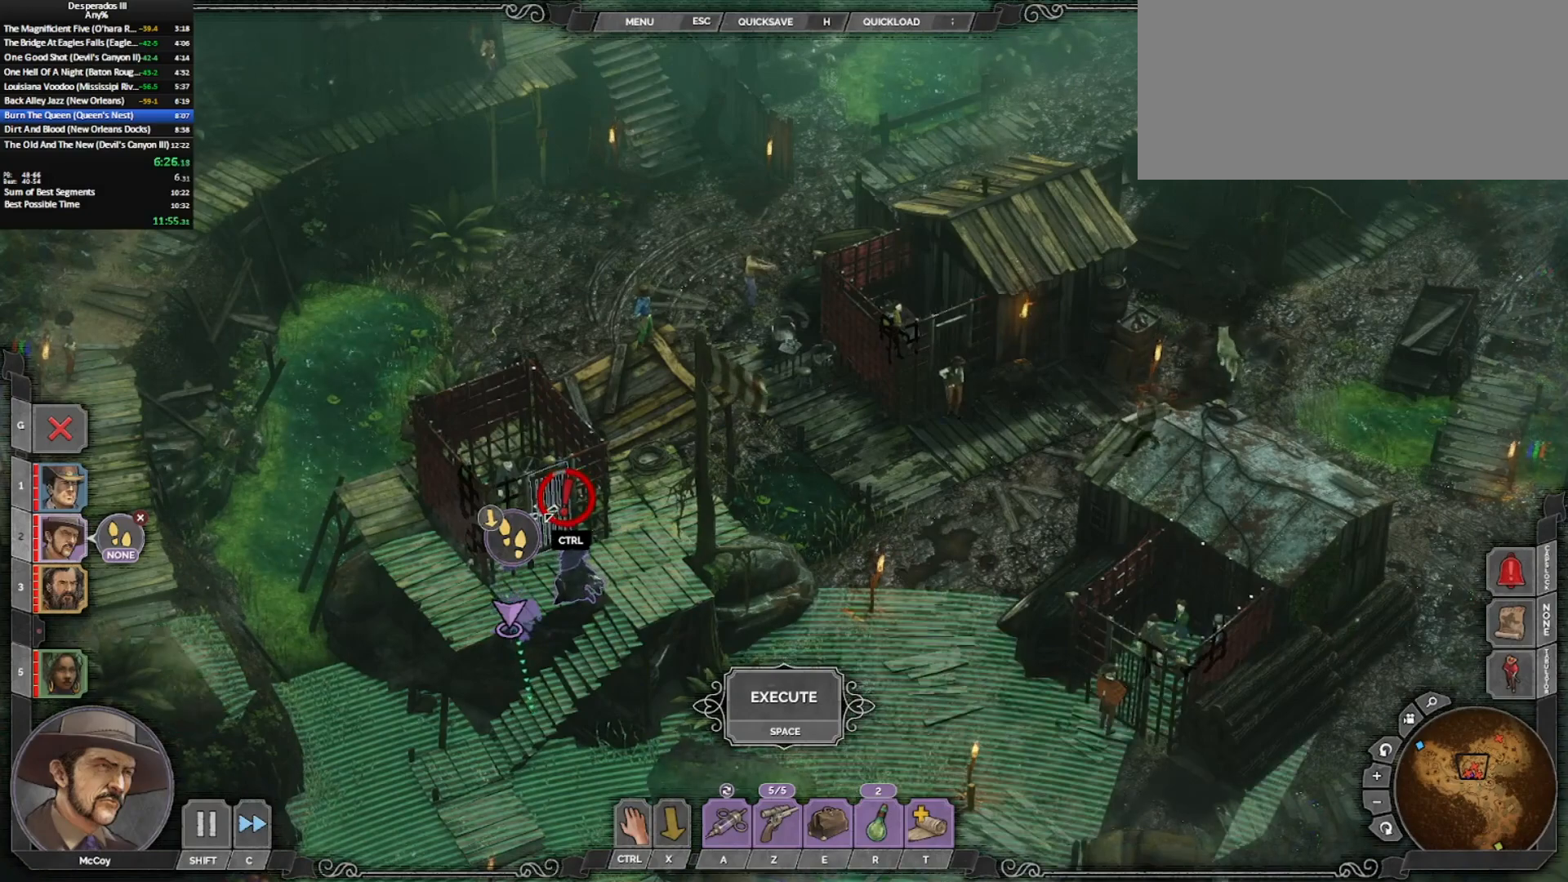
{"keys": [], "mouse": [], "events": [[67, "c", "up"], [350, "c", "down"], [450, "c", "up"]]}
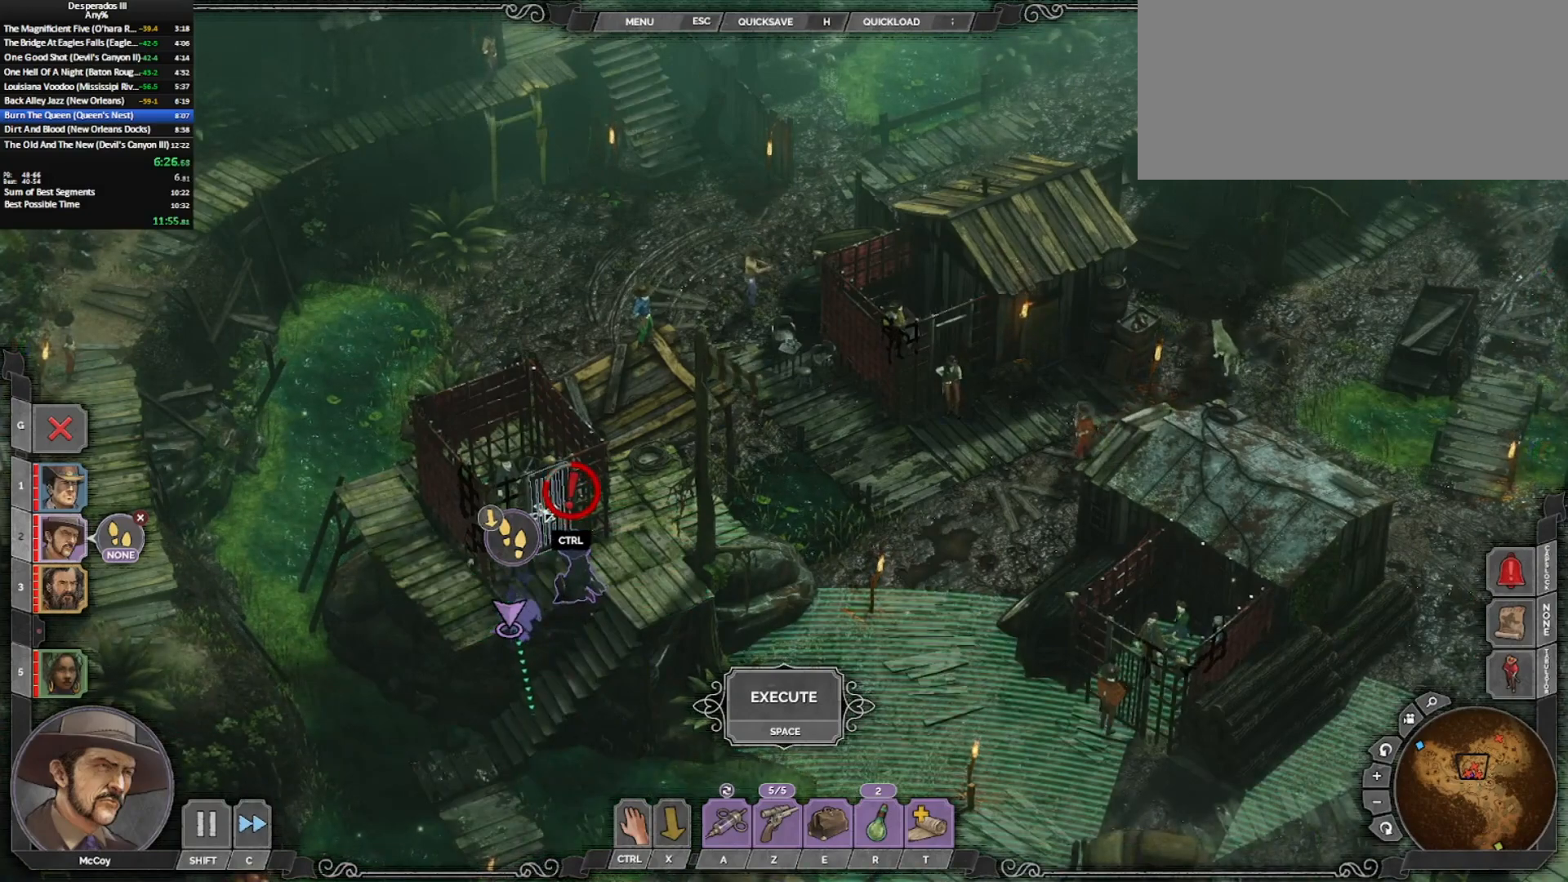
{"keys": [], "mouse": [], "events": [[183, "c", "down"], [267, "c", "up"]]}
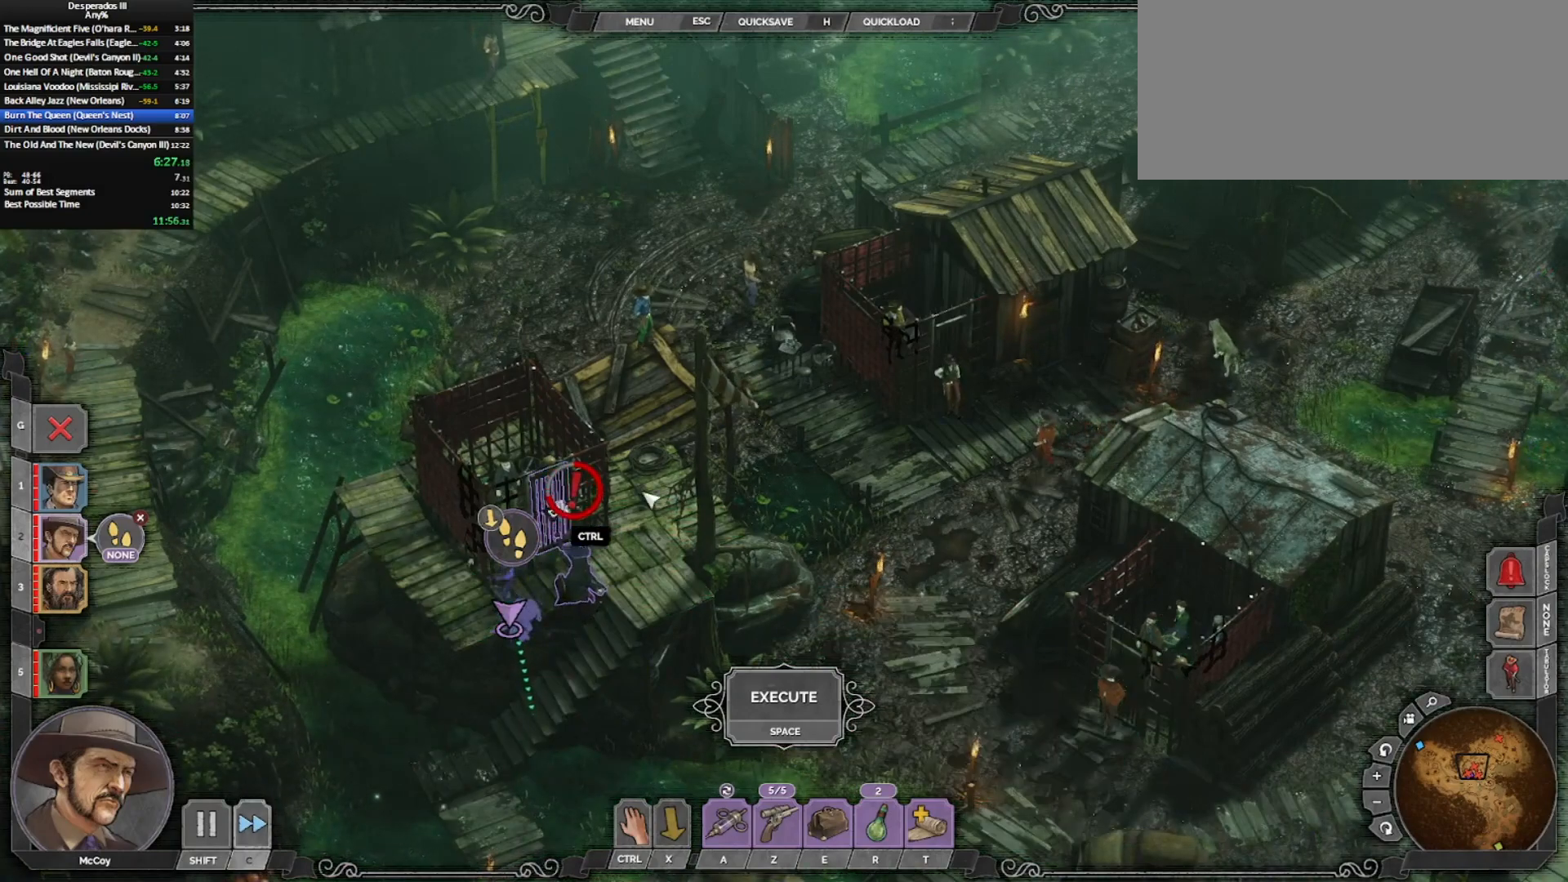
{"keys": [], "mouse": [], "events": []}
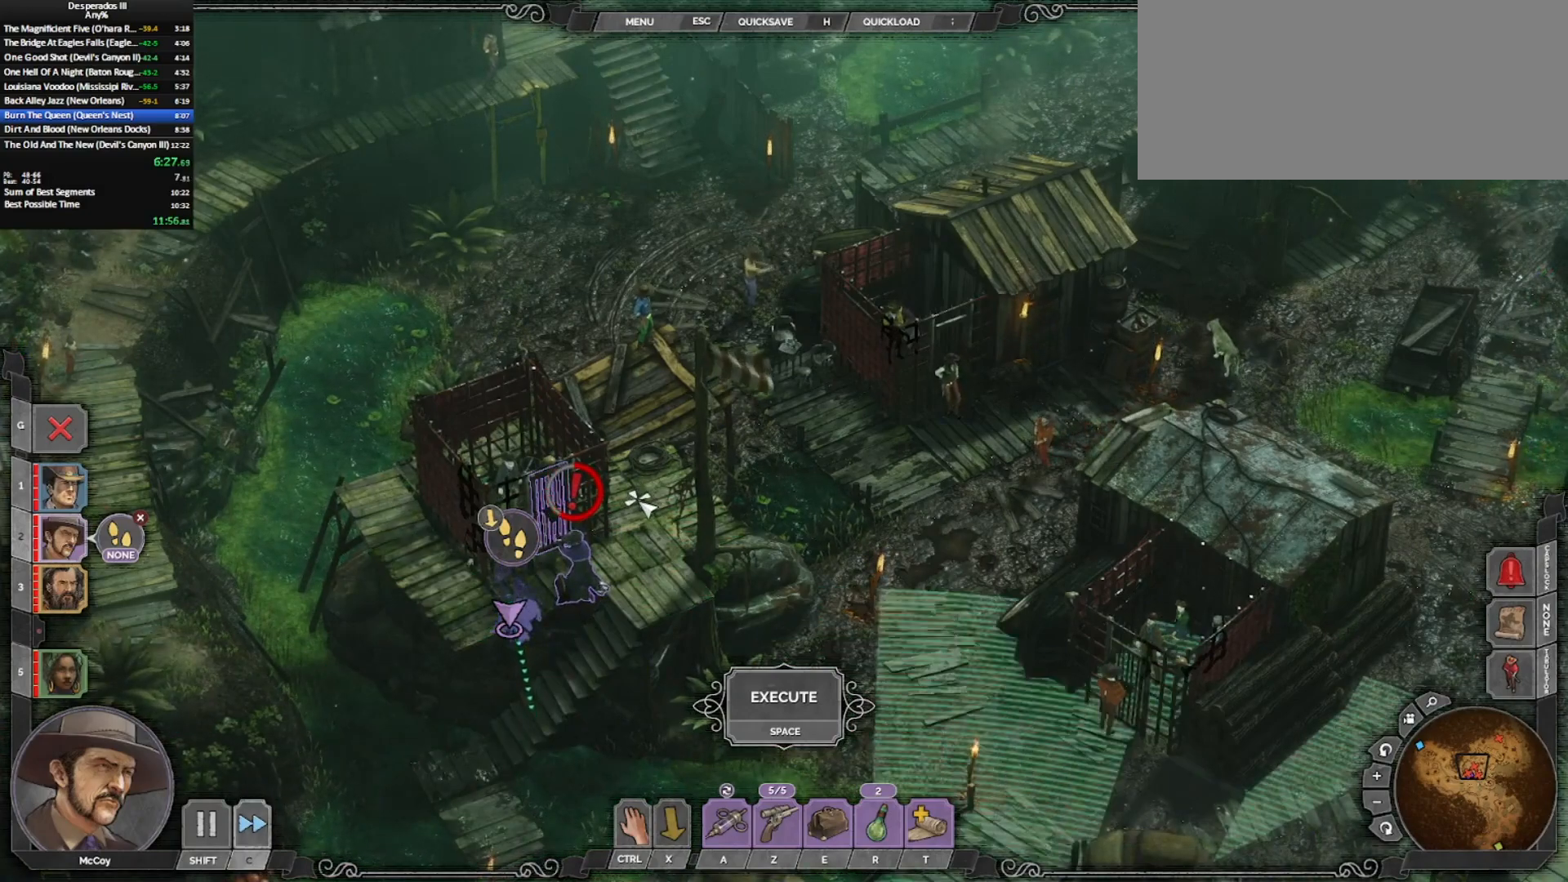
{"keys": [], "mouse": [], "events": []}
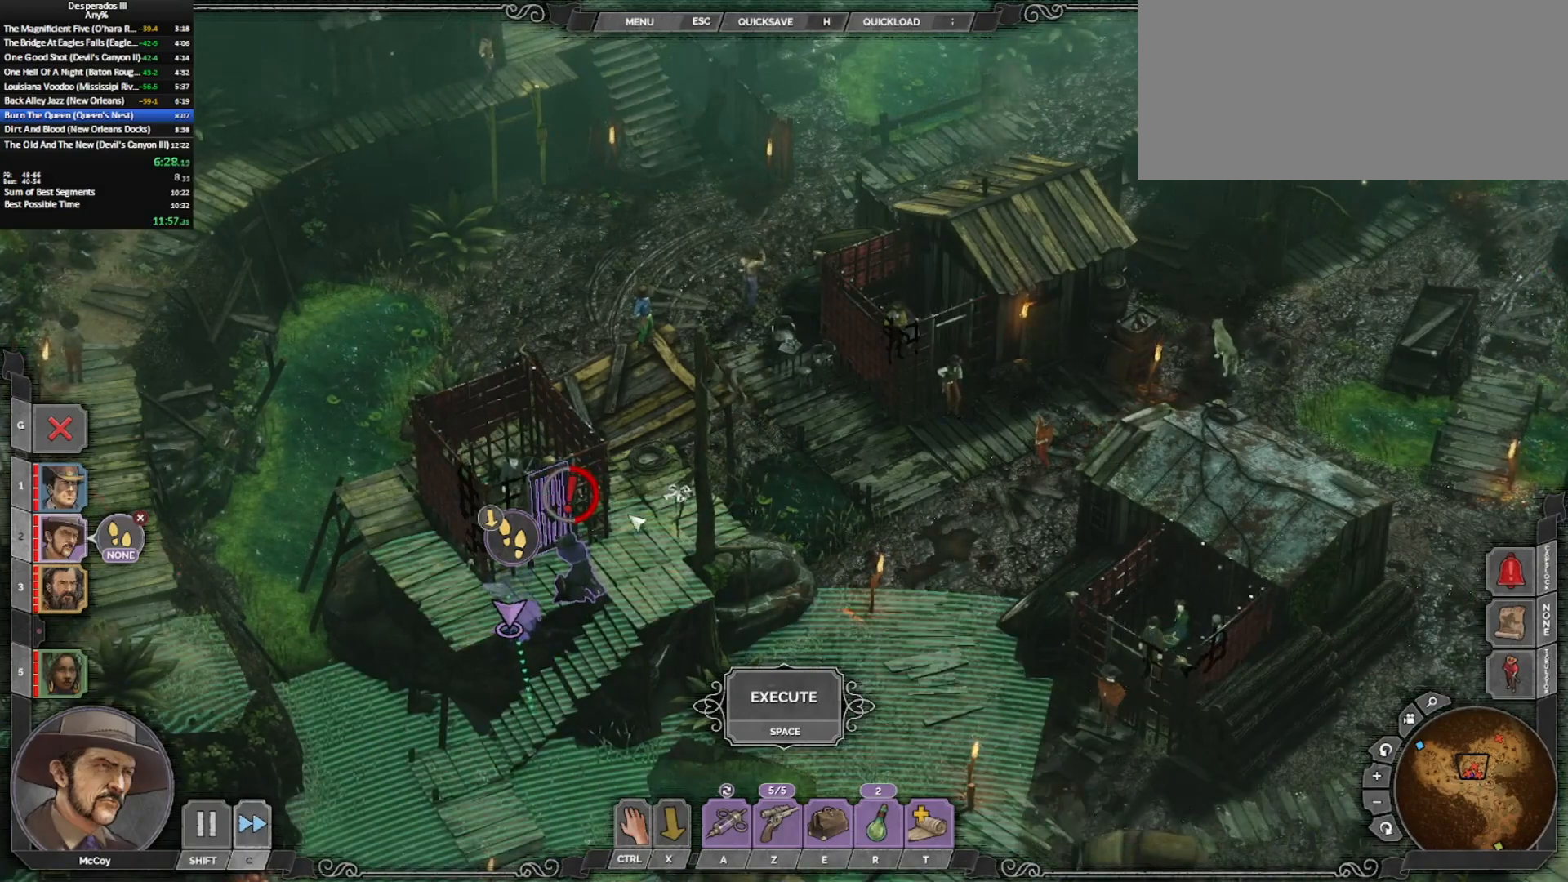
{"keys": [], "mouse": [], "events": []}
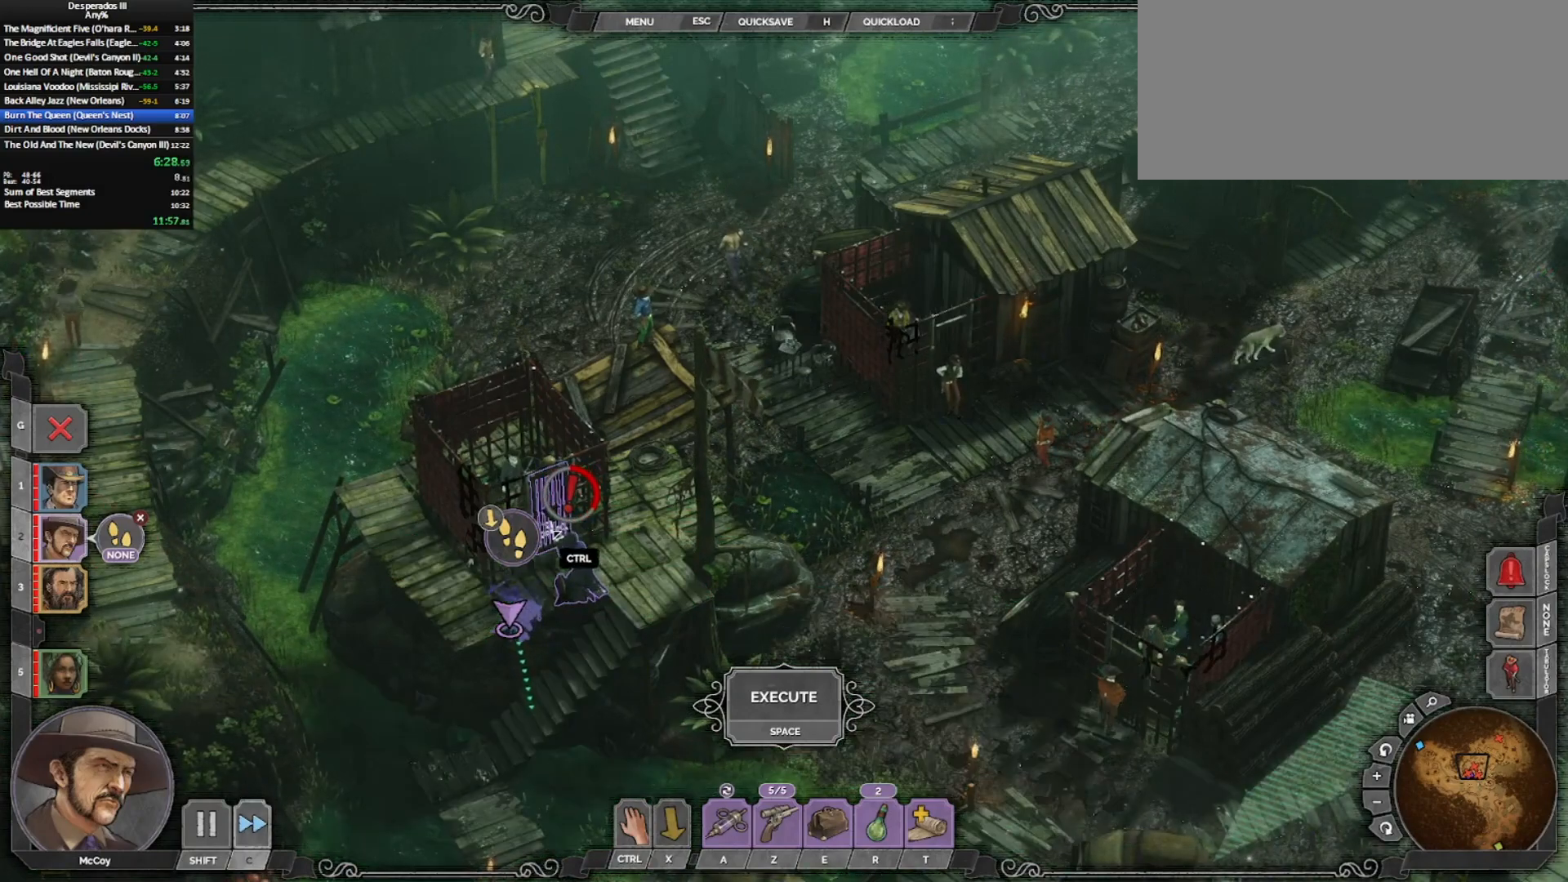
{"keys": [], "mouse": [], "events": []}
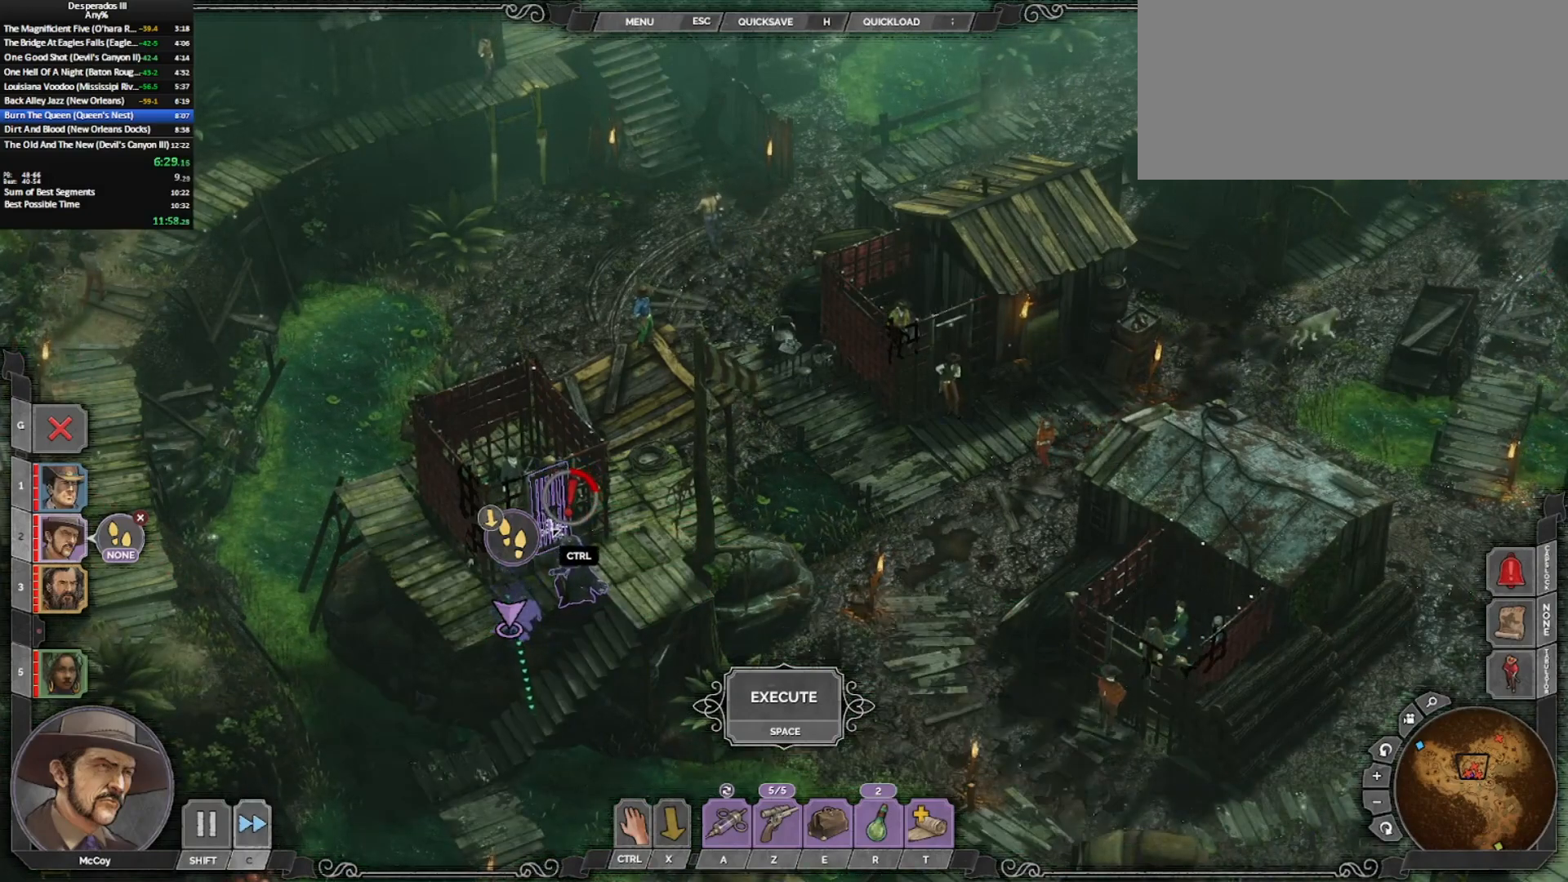
{"keys": [], "mouse": [], "events": [[350, "mouse_wheel_down", "down"], [450, "mouse_wheel_down", "up"]]}
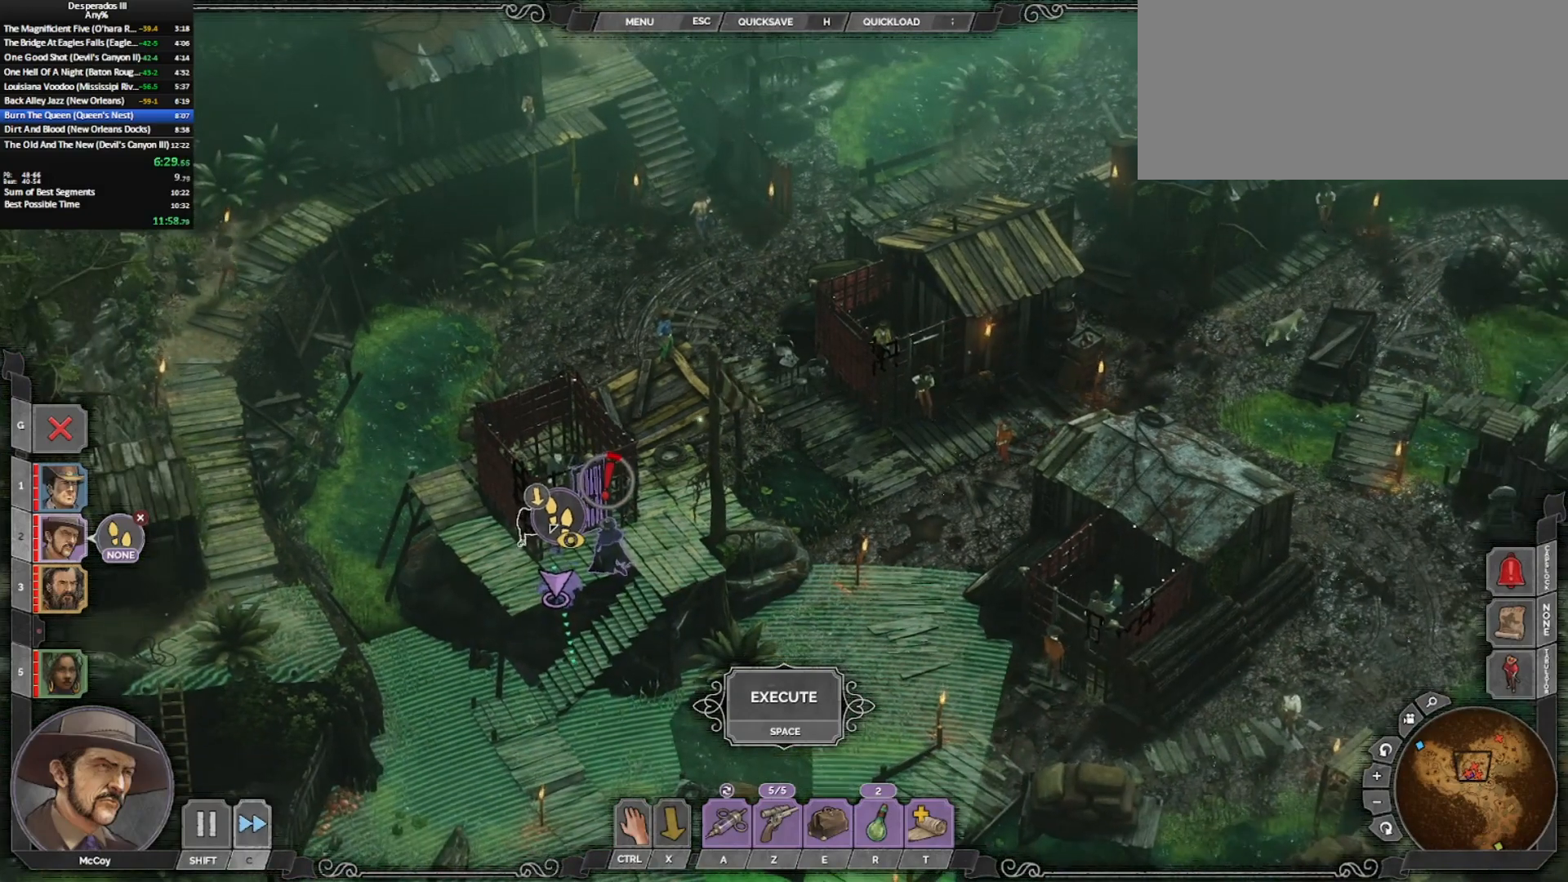
{"keys": [], "mouse": [], "events": []}
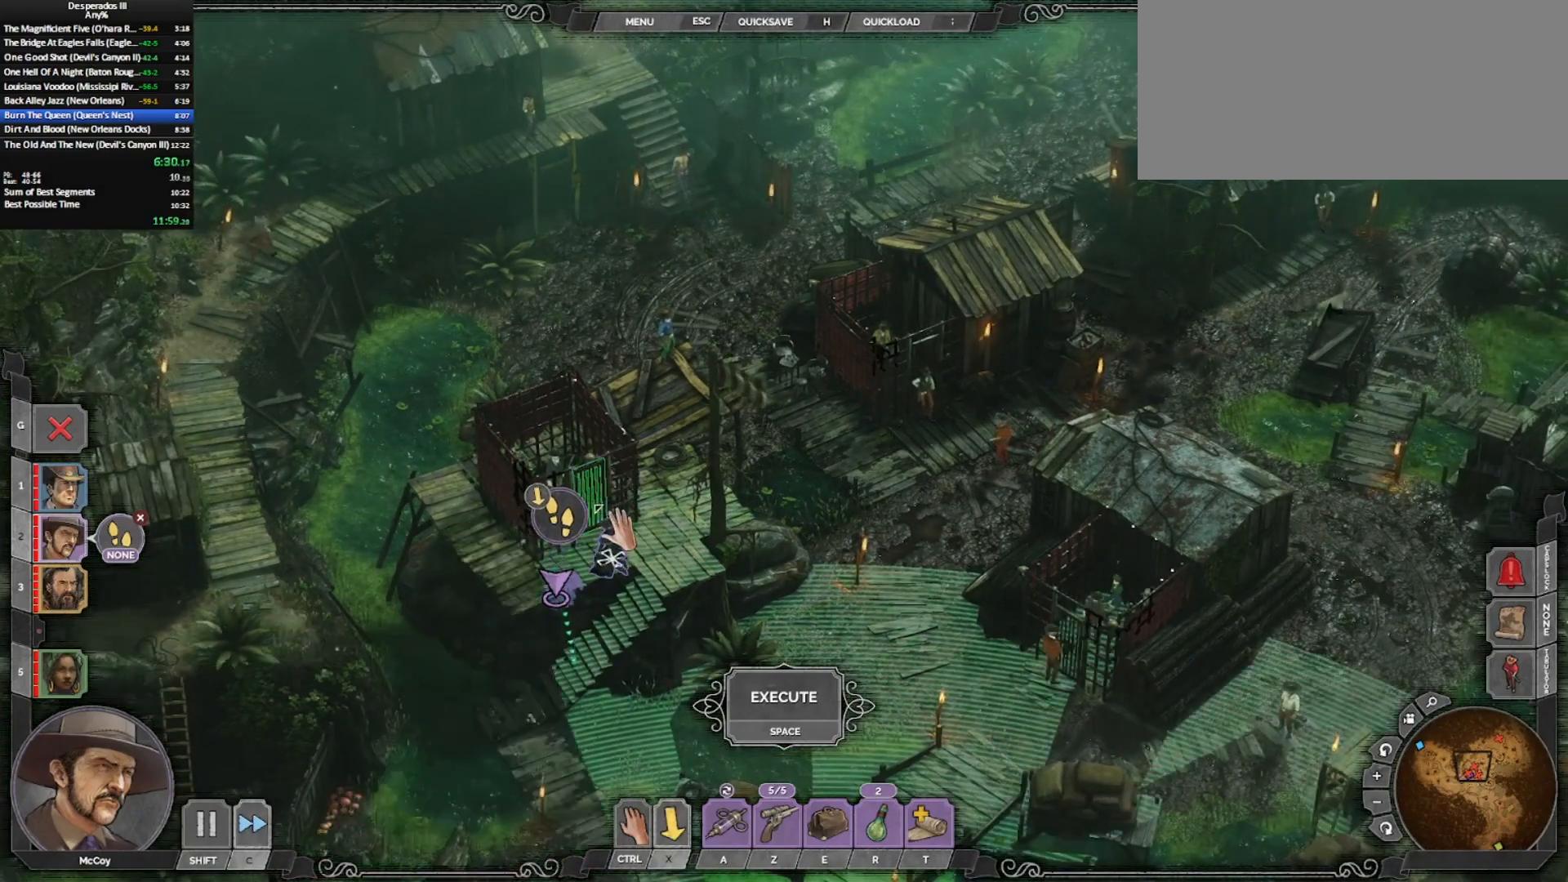
{"keys": ["shift_l"], "mouse": [], "events": [[50, "shift_l", "down"], [100, "mouse_left", "down"], [150, "shift_l", "up"], [200, "mouse_left", "up"], [433, "shift_l", "down"]]}
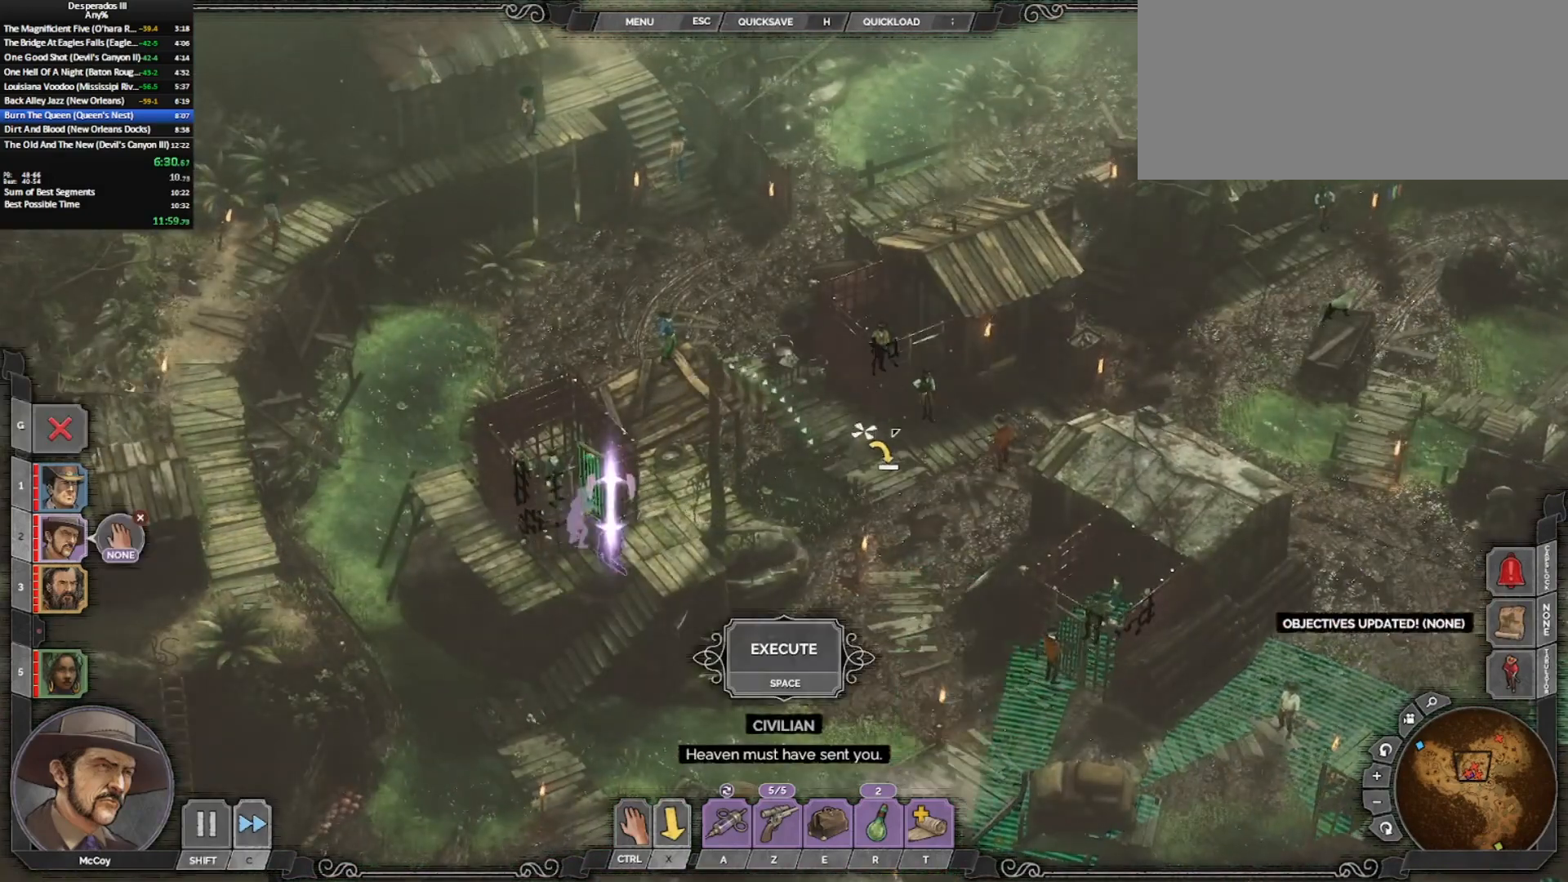
{"keys": ["ctrl_l"], "mouse": [], "events": [[17, "mouse_left", "down"], [67, "shift_l", "up"], [167, "mouse_left", "up"], [217, "mouse_left", "down"], [300, "mouse_left", "up"], [500, "ctrl_l", "down"]]}
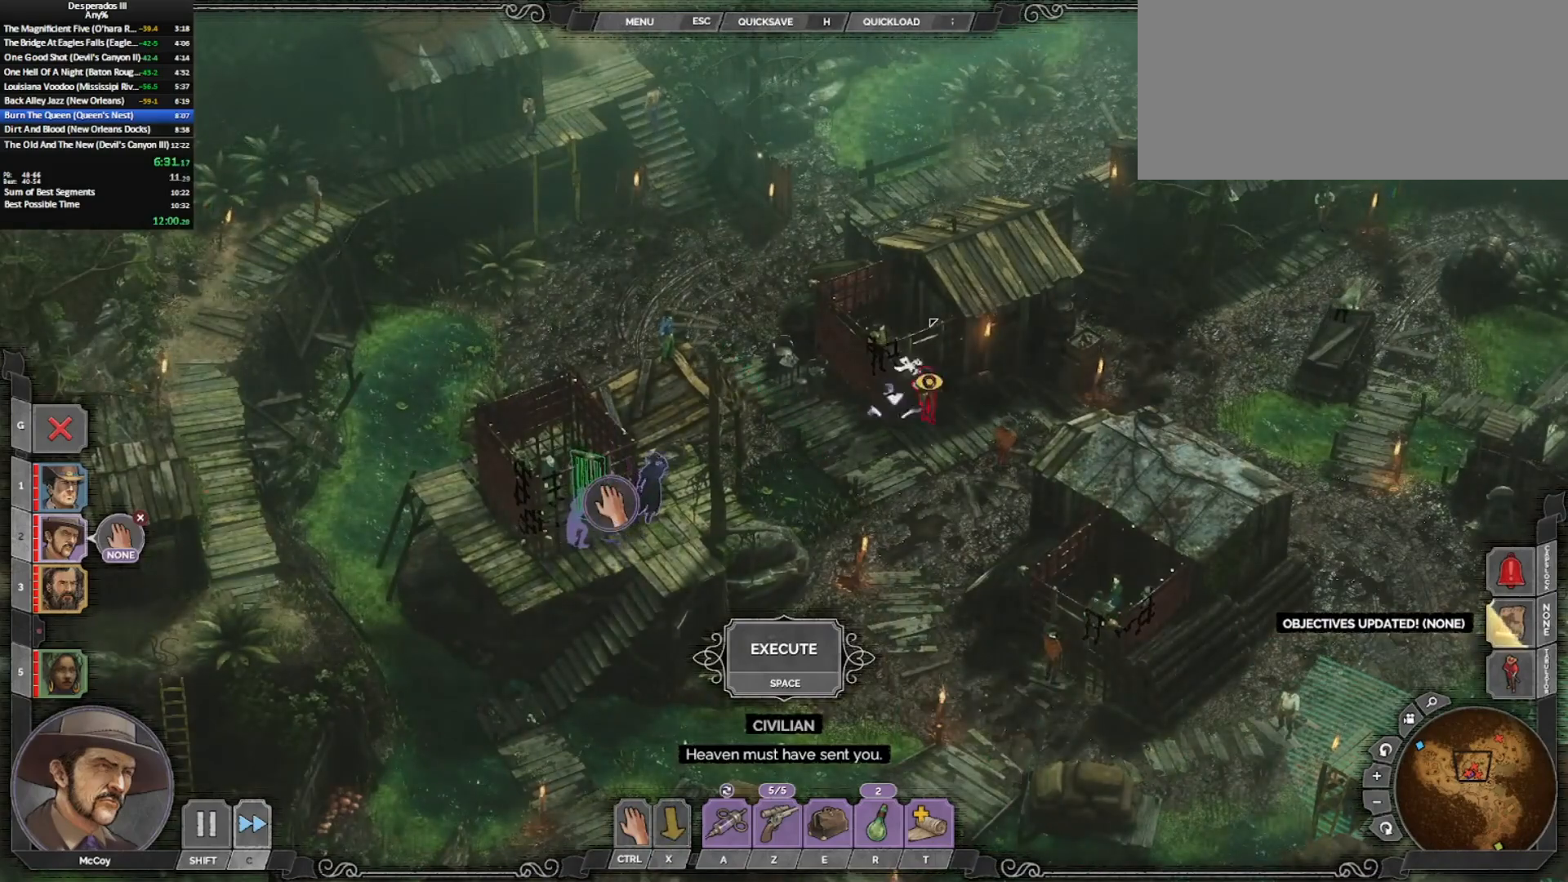
{"keys": ["ctrl_l"], "mouse": [], "events": []}
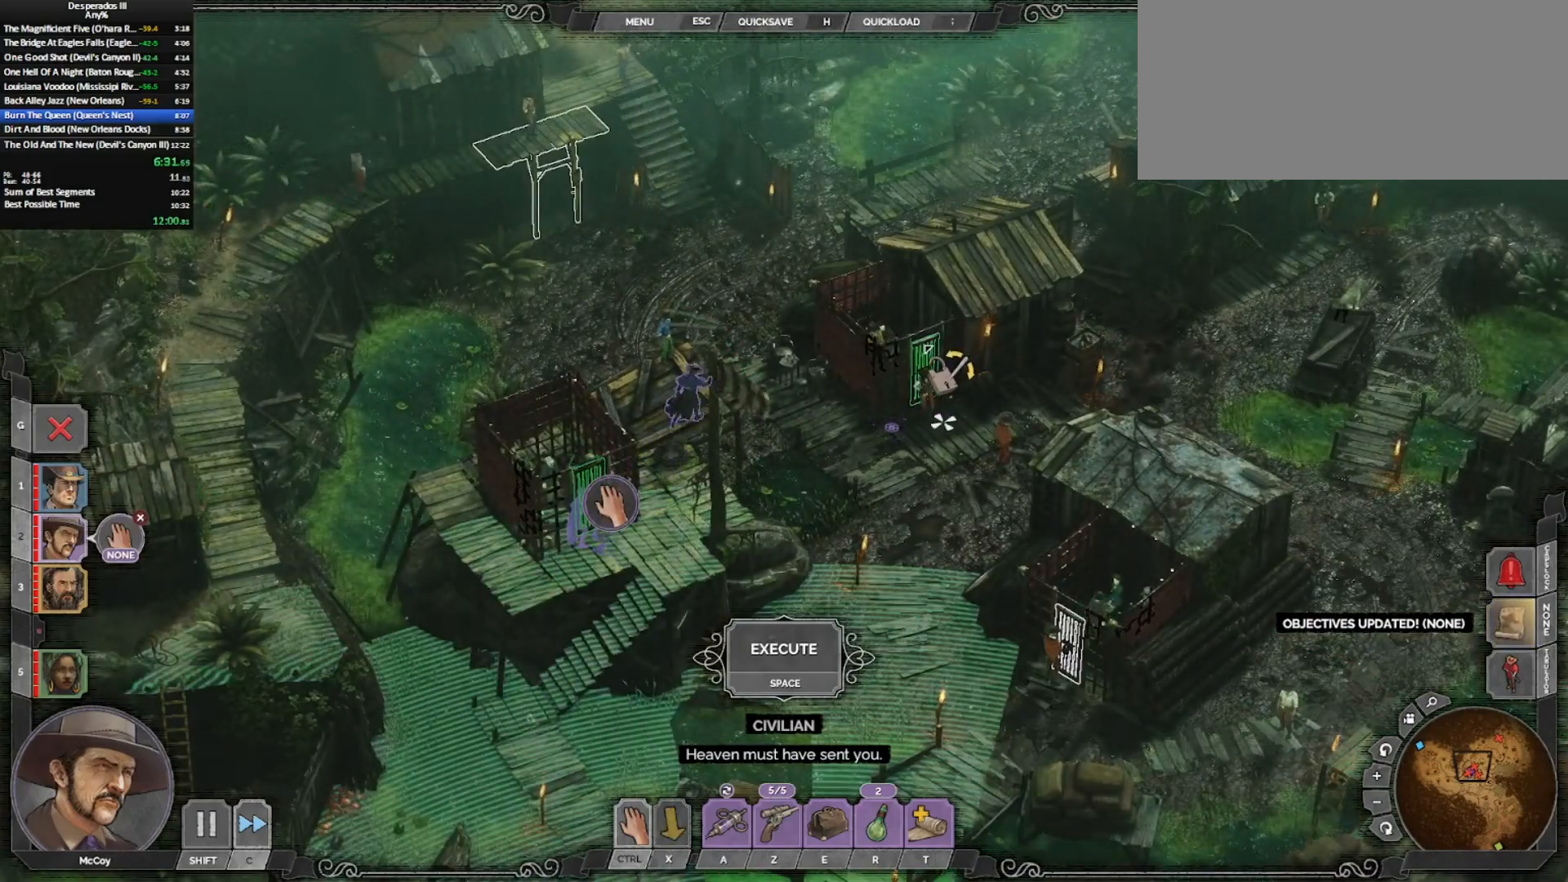
{"keys": ["ctrl_l"], "mouse": ["left"], "events": [[300, "mouse_left", "down"], [383, "mouse_left", "up"], [483, "mouse_left", "down"]]}
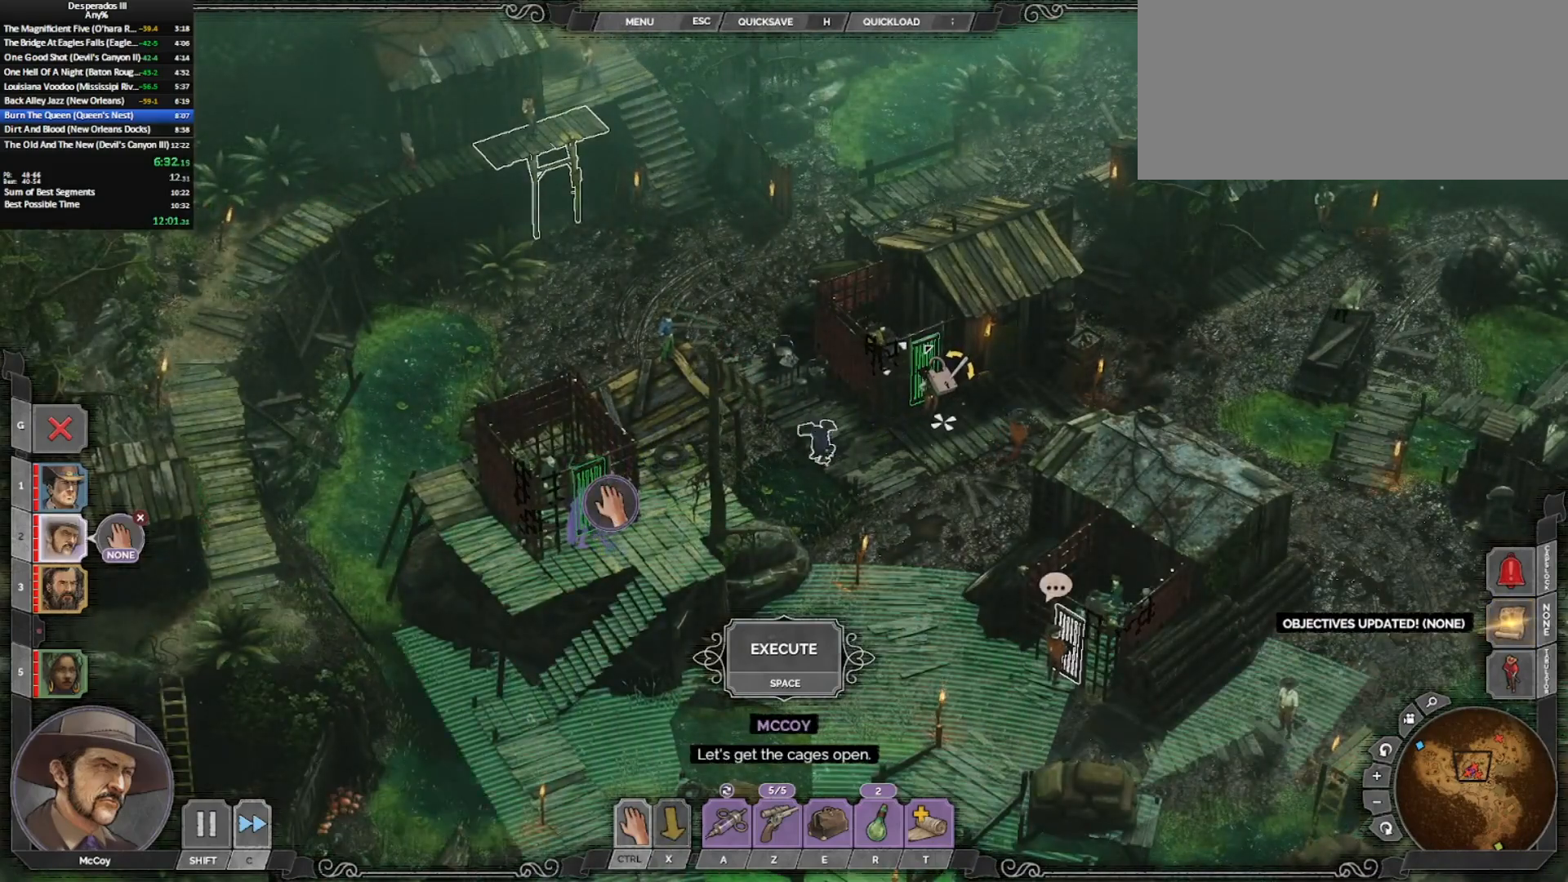
{"keys": [], "mouse": [], "events": [[33, "mouse_left", "up"], [117, "mouse_left", "down"], [217, "mouse_left", "up"], [300, "mouse_left", "down"], [350, "mouse_left", "up"], [400, "ctrl_l", "up"]]}
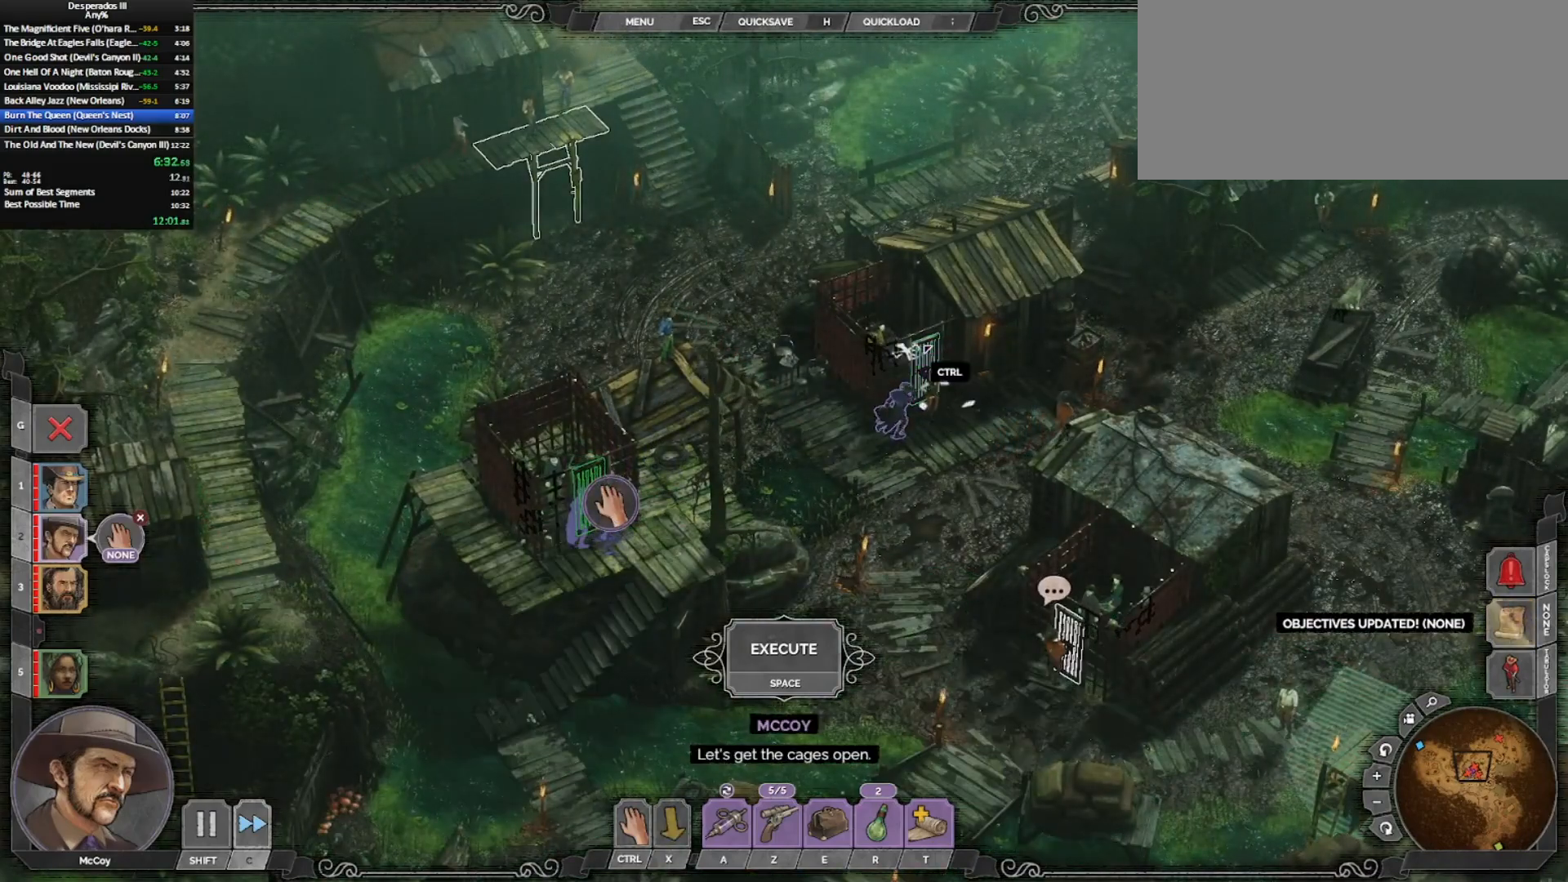
{"keys": ["3"], "mouse": [], "events": [[417, "3", "down"]]}
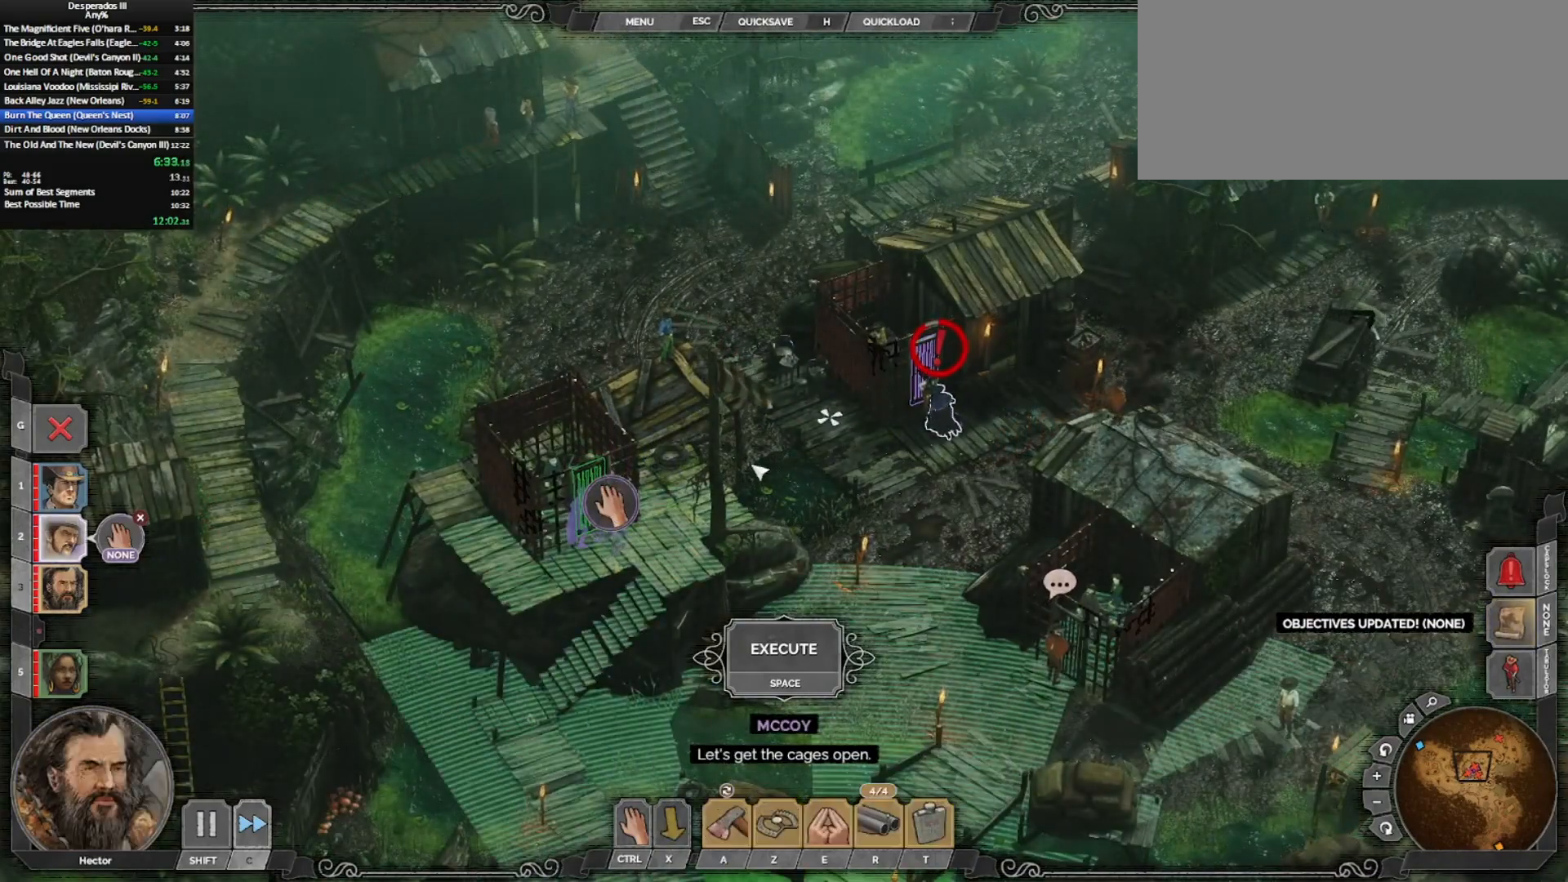
{"keys": ["e"], "mouse": [], "events": [[50, "3", "up"], [150, "shift_l", "down"], [283, "shift_l", "up"], [433, "e", "down"]]}
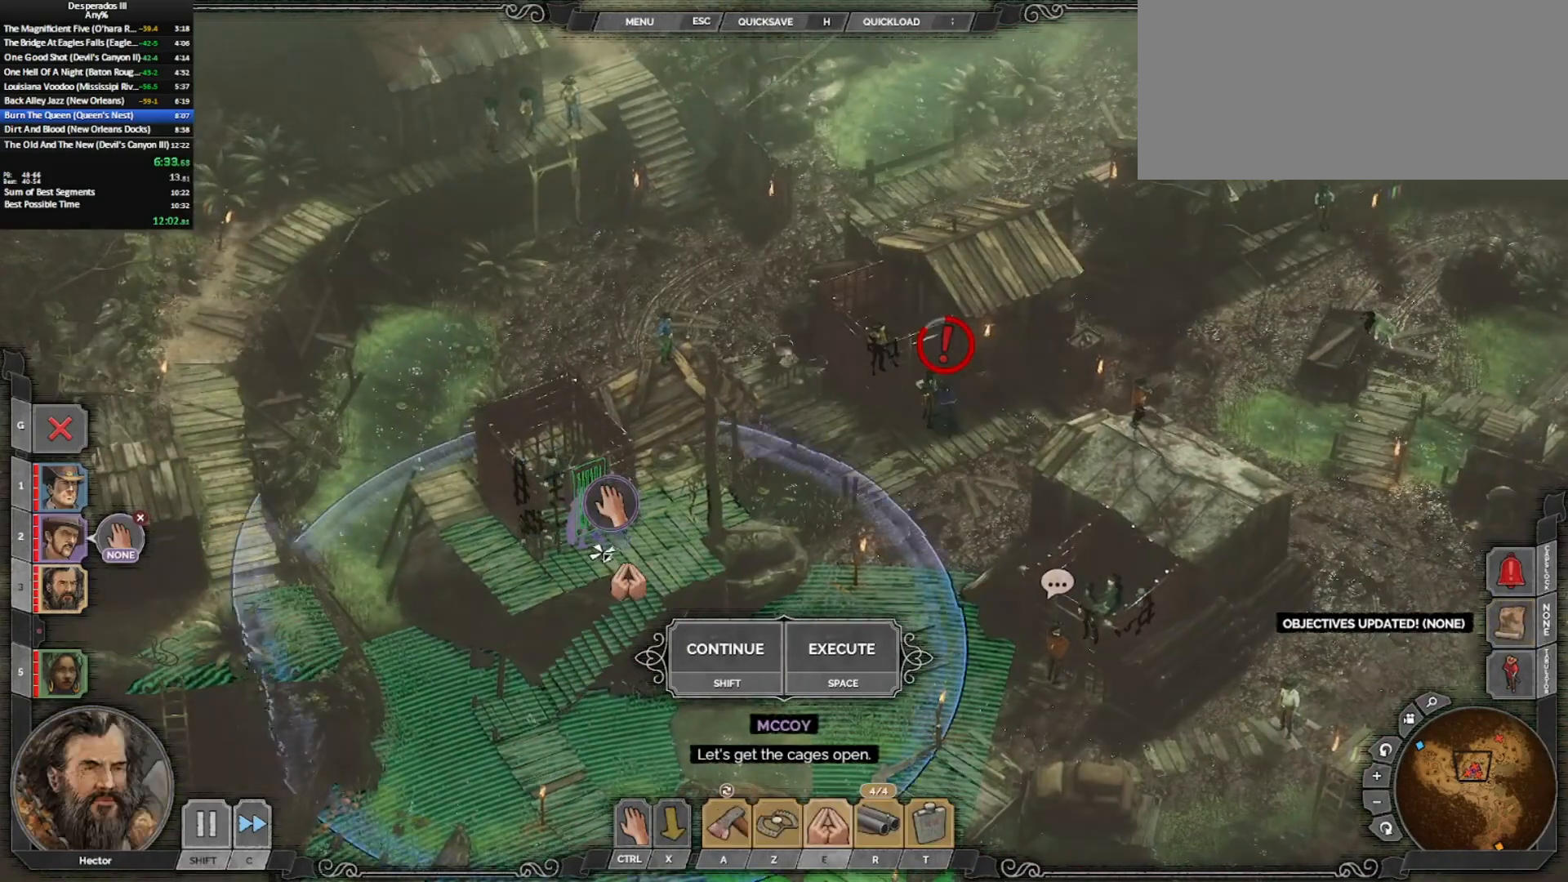
{"keys": [], "mouse": [], "events": [[17, "e", "up"], [67, "mouse_left", "down"], [117, "mouse_left", "up"], [350, "mouse_left", "down"], [450, "mouse_left", "up"]]}
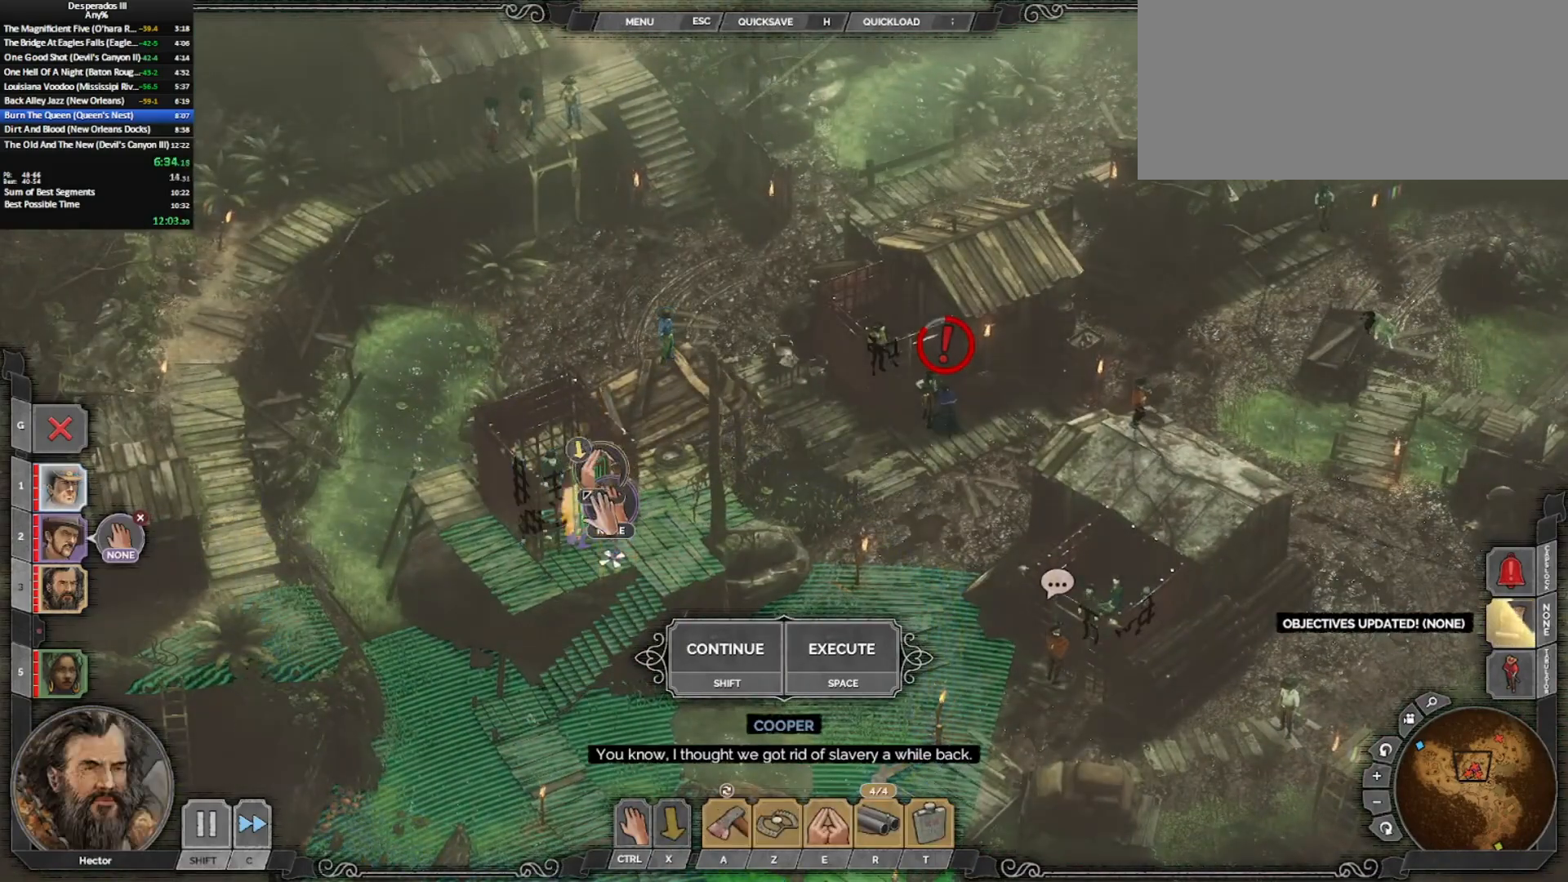
{"keys": [], "mouse": [], "events": [[183, "shift_l", "down"], [317, "shift_l", "up"]]}
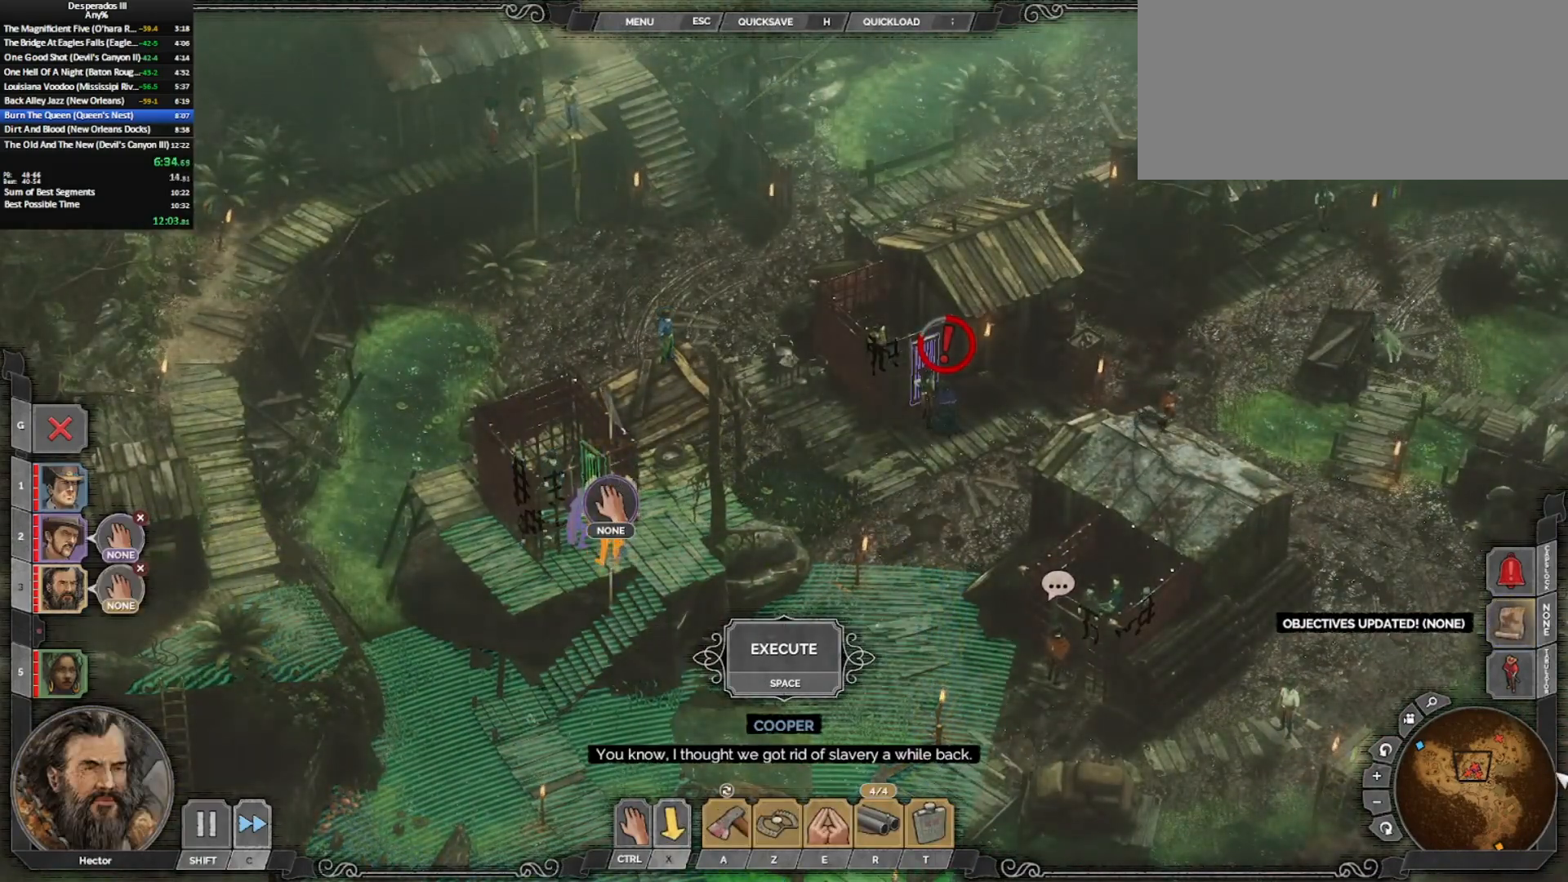
{"keys": [], "mouse": [], "events": [[200, "mouse_left", "down"], [433, "mouse_left", "up"]]}
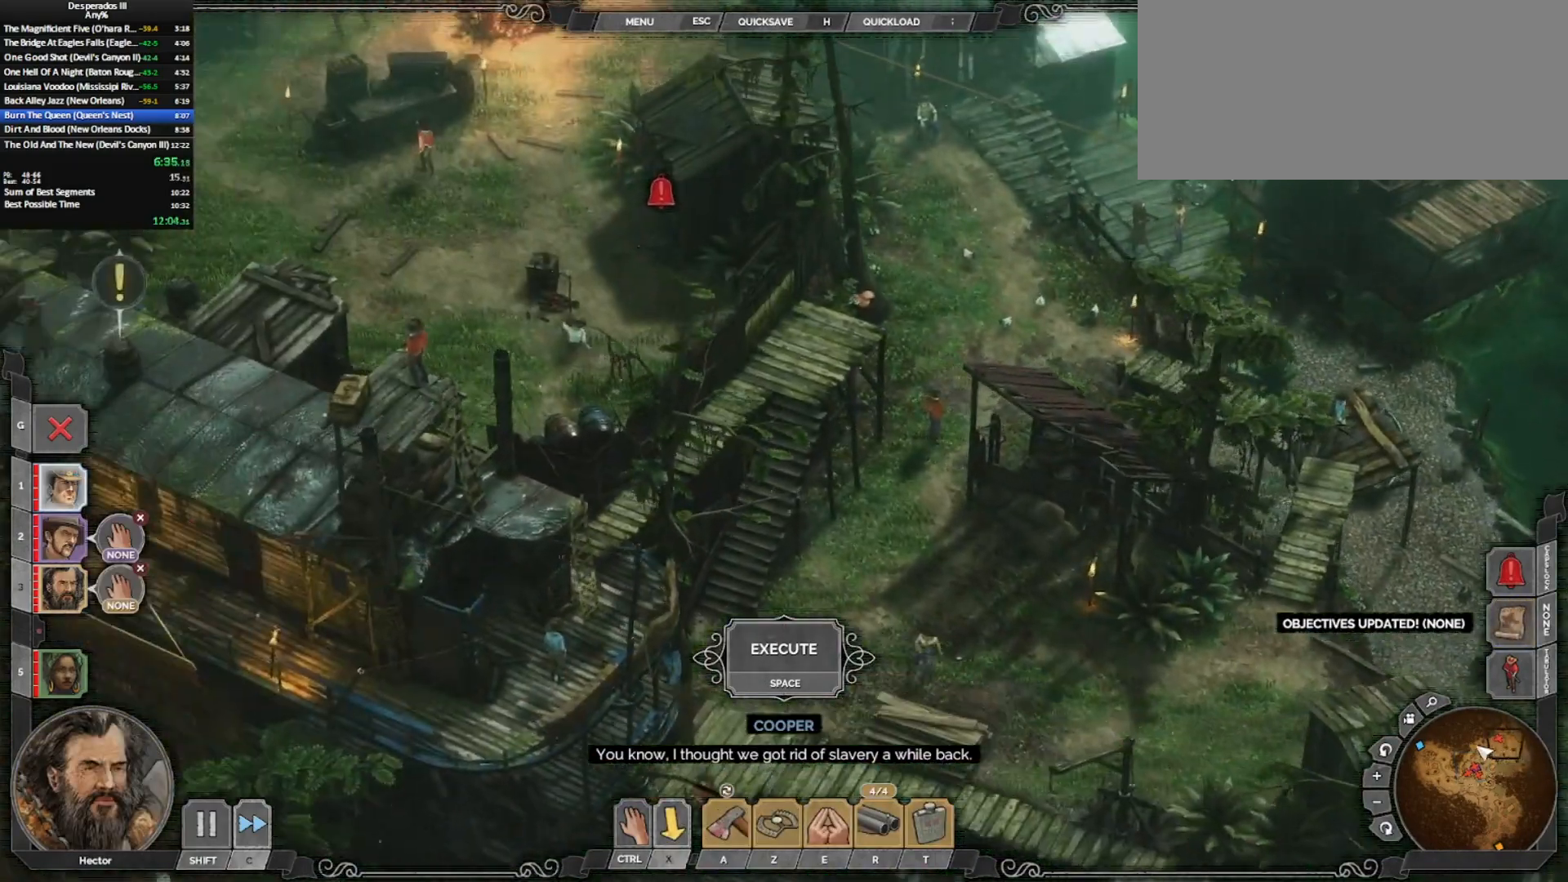
{"keys": [], "mouse": []}
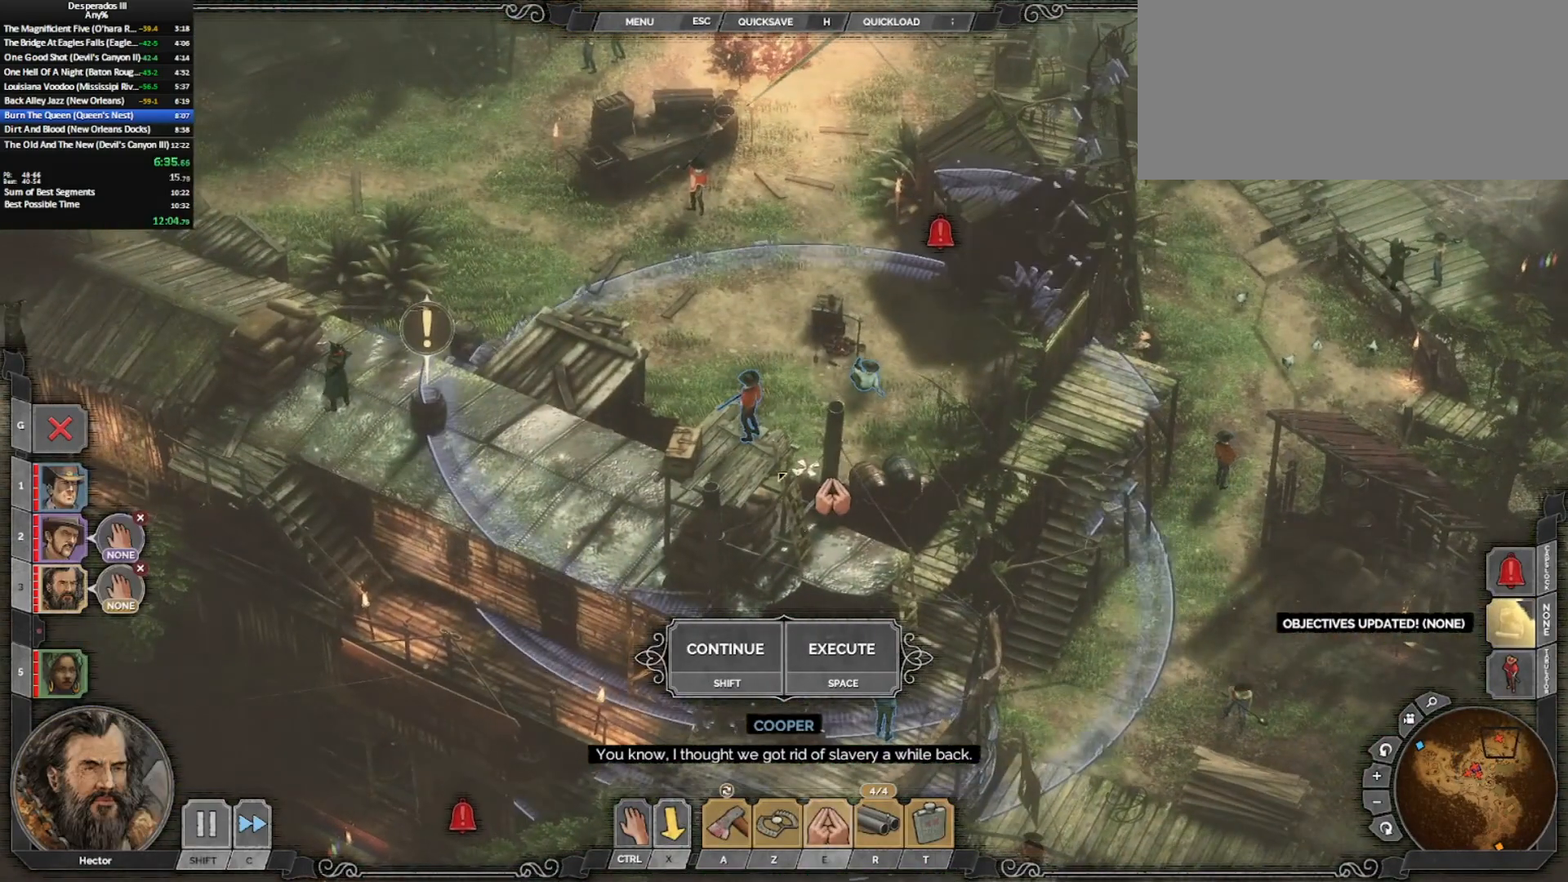
{"keys": [], "mouse": [], "events": [[233, "mouse_left", "down"], [317, "mouse_left", "up"]]}
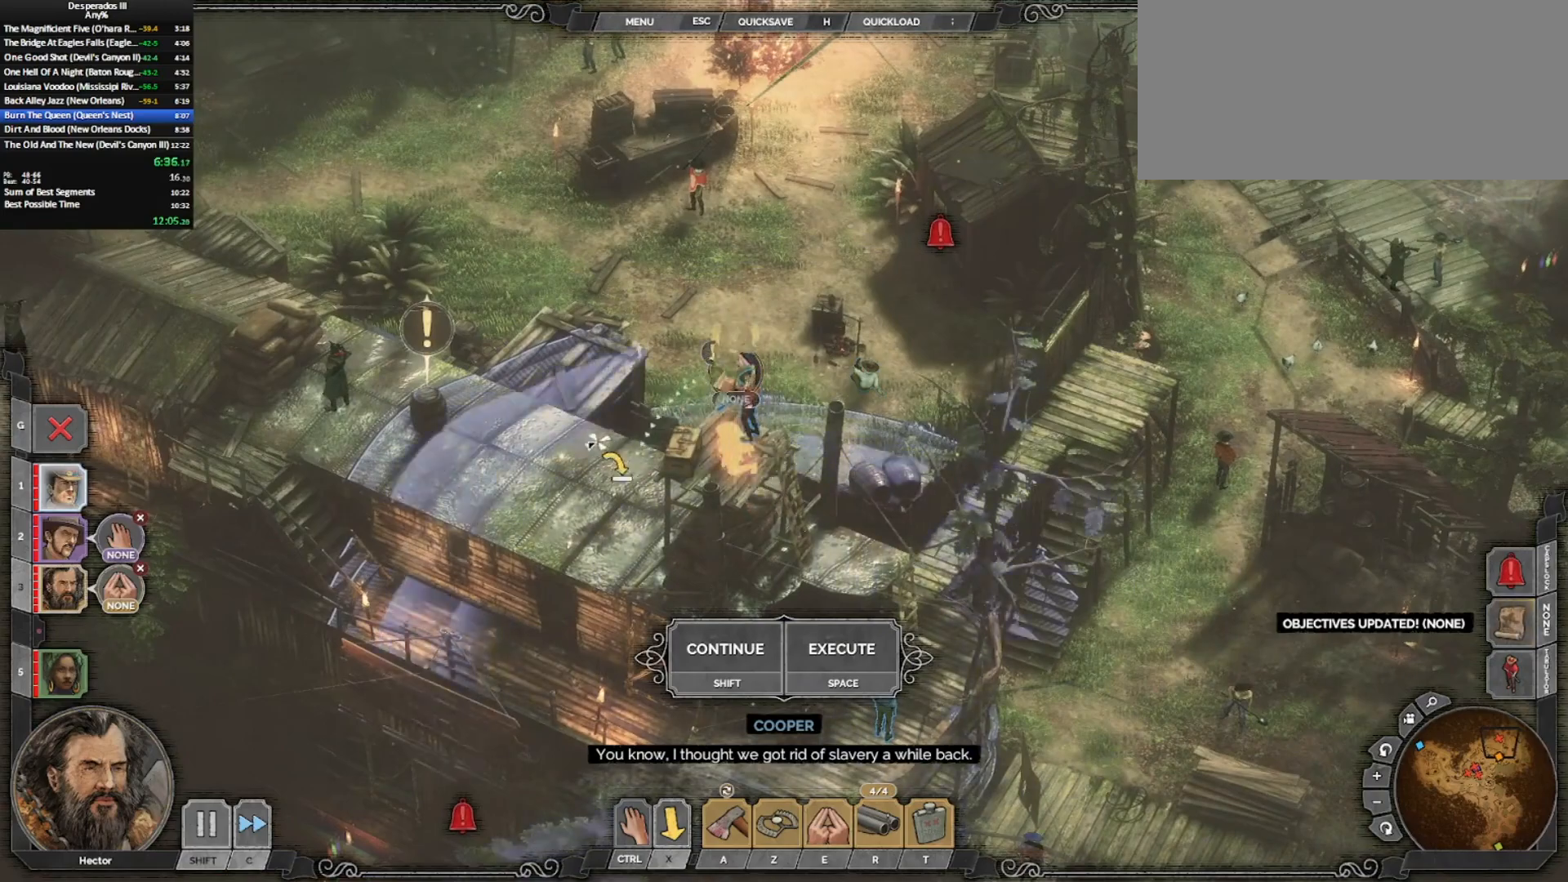
{"keys": [], "mouse": [], "events": [[50, "mouse_left", "down"], [150, "mouse_left", "up"], [200, "mouse_left", "down"], [283, "mouse_left", "up"]]}